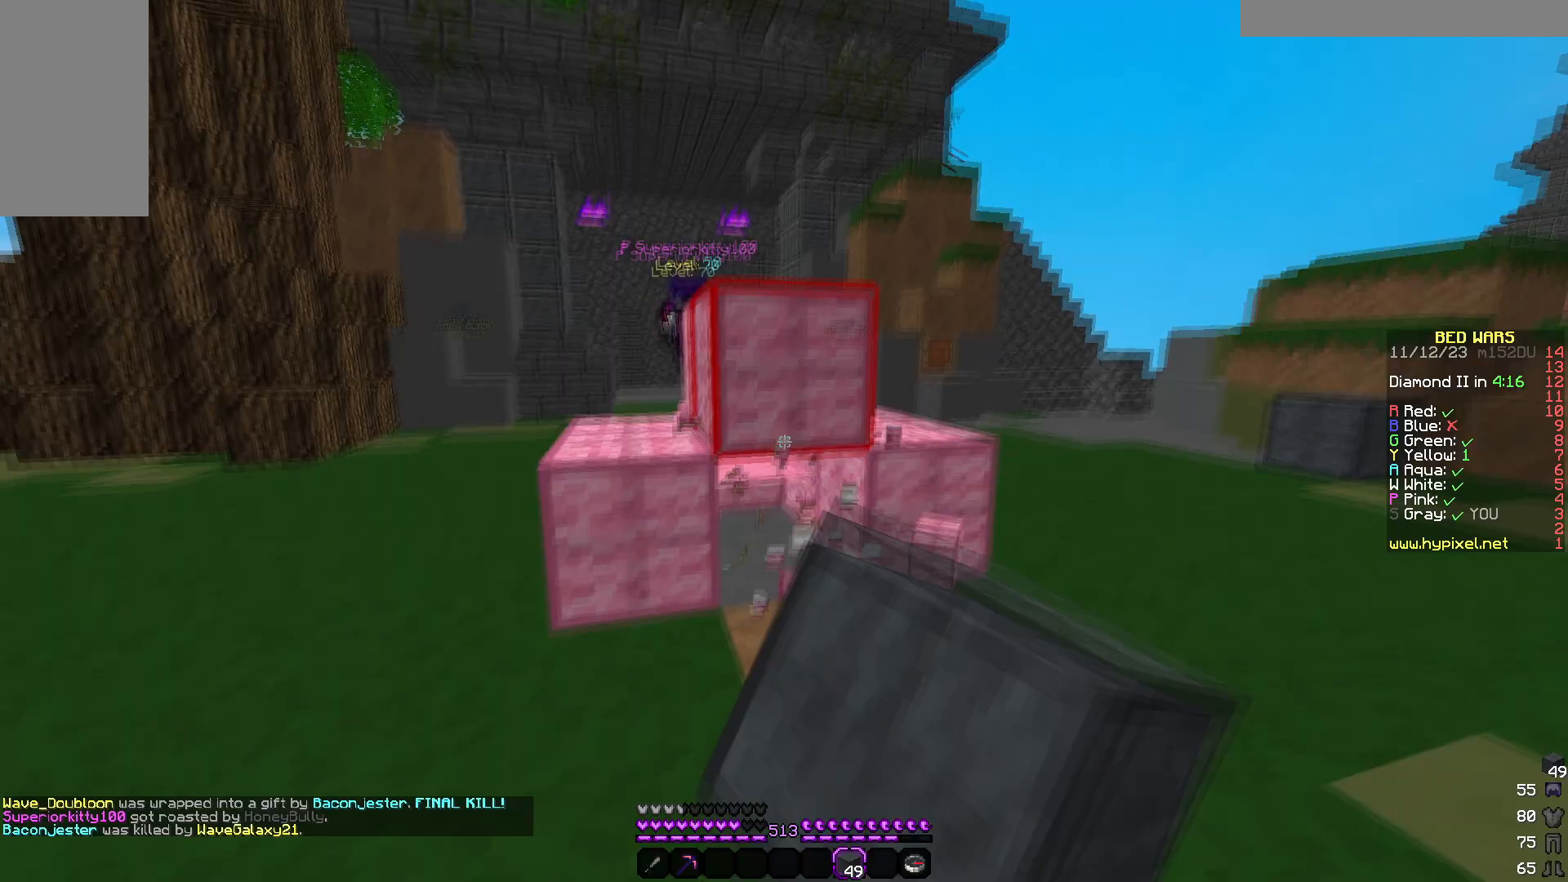
Gameplay with keyboard and mouse; each line is a JSON object with the keys and mouse buttons held at the frame after it. "events" lists presses ("down") and releases ("up") of "a", "d", "s", "w", "mouse_left" and "mouse_right" between this image and that frame as [ms after this image, input, new state], when the widget could be followed in between. "mouse_left", "mouse_right" = the "left", "right" buttons of the "mouse" list. No other keys are recorded. Fast repeated clicks can show as one long hold. Mouse movement is not recorded.
{"keys": ["d", "w"], "mouse": []}
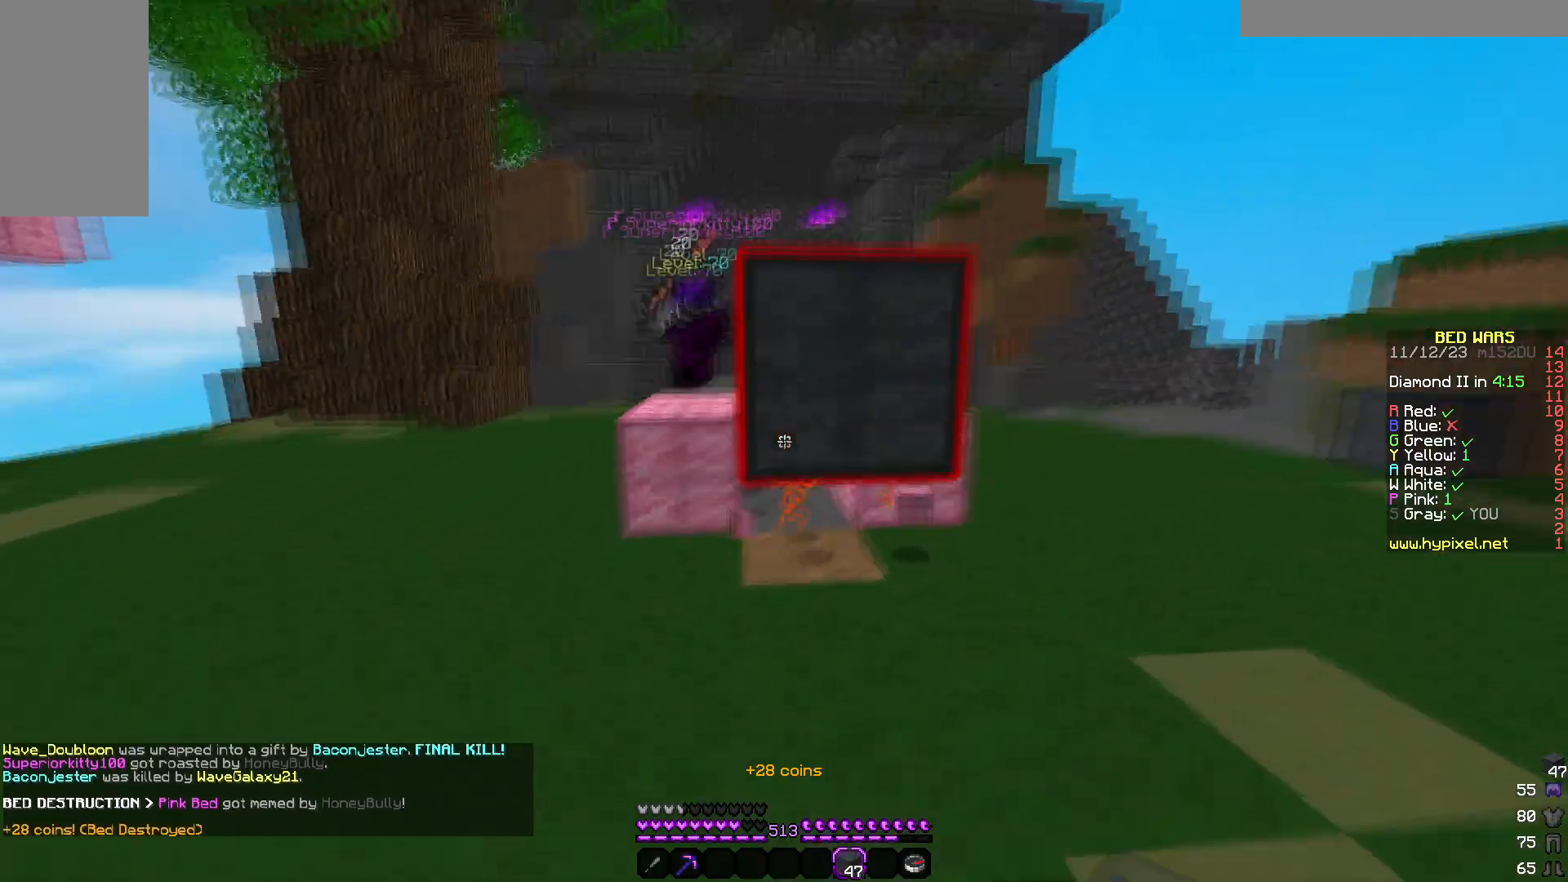
{"keys": ["d", "s"], "mouse": ["right"], "events": [[150, "mouse_right", "down"], [150, "w", "up"], [250, "s", "down"]]}
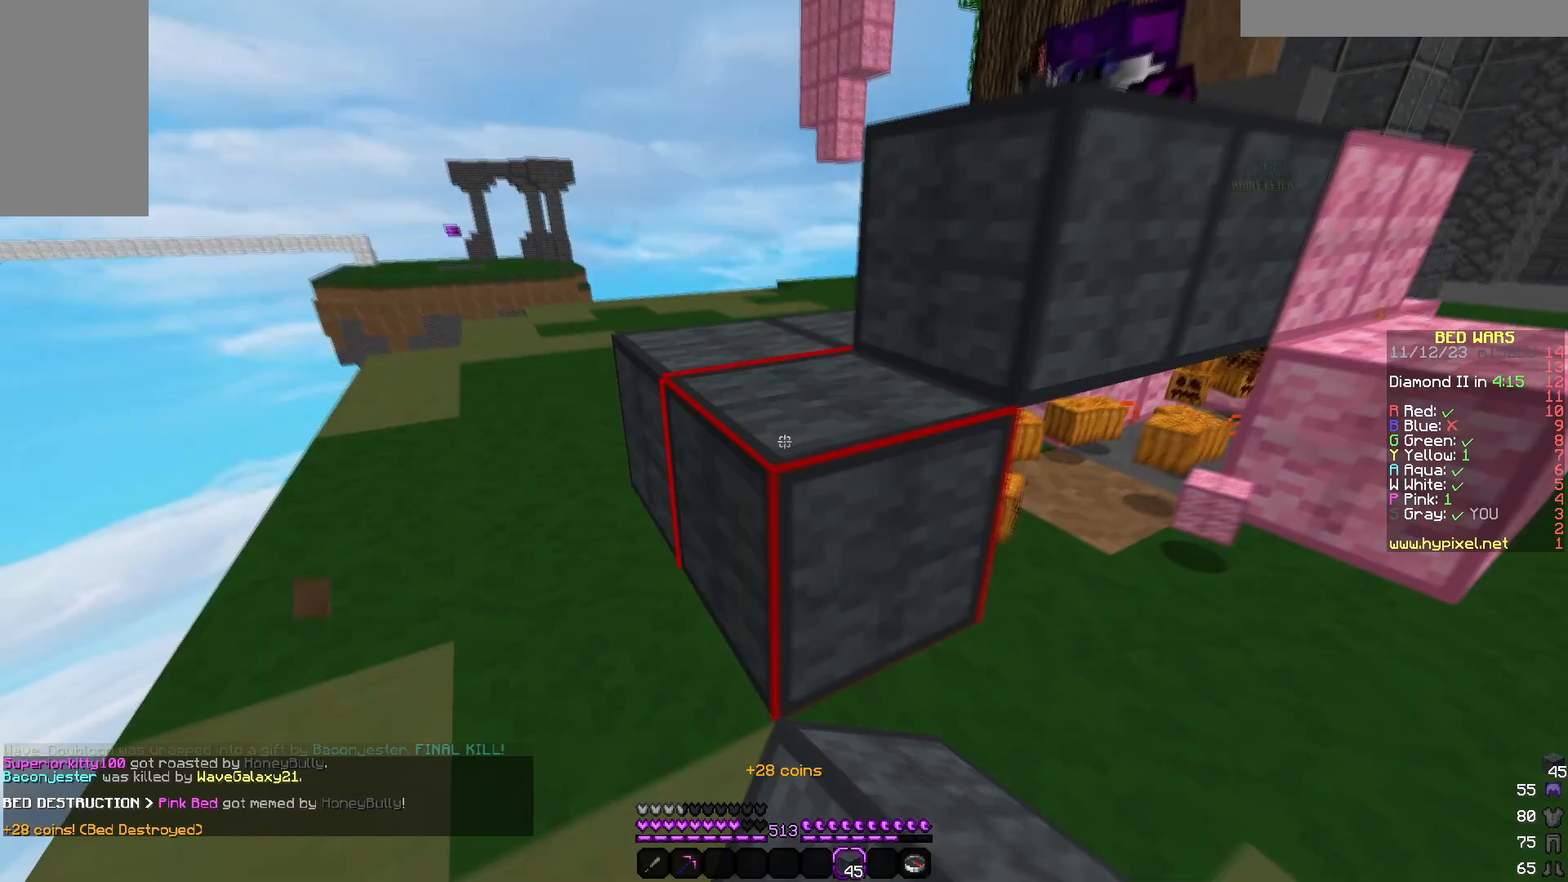
{"keys": ["d", "w"], "mouse": ["left"], "events": [[17, "mouse_right", "up"], [83, "s", "up"], [83, "w", "down"], [350, "mouse_left", "down"]]}
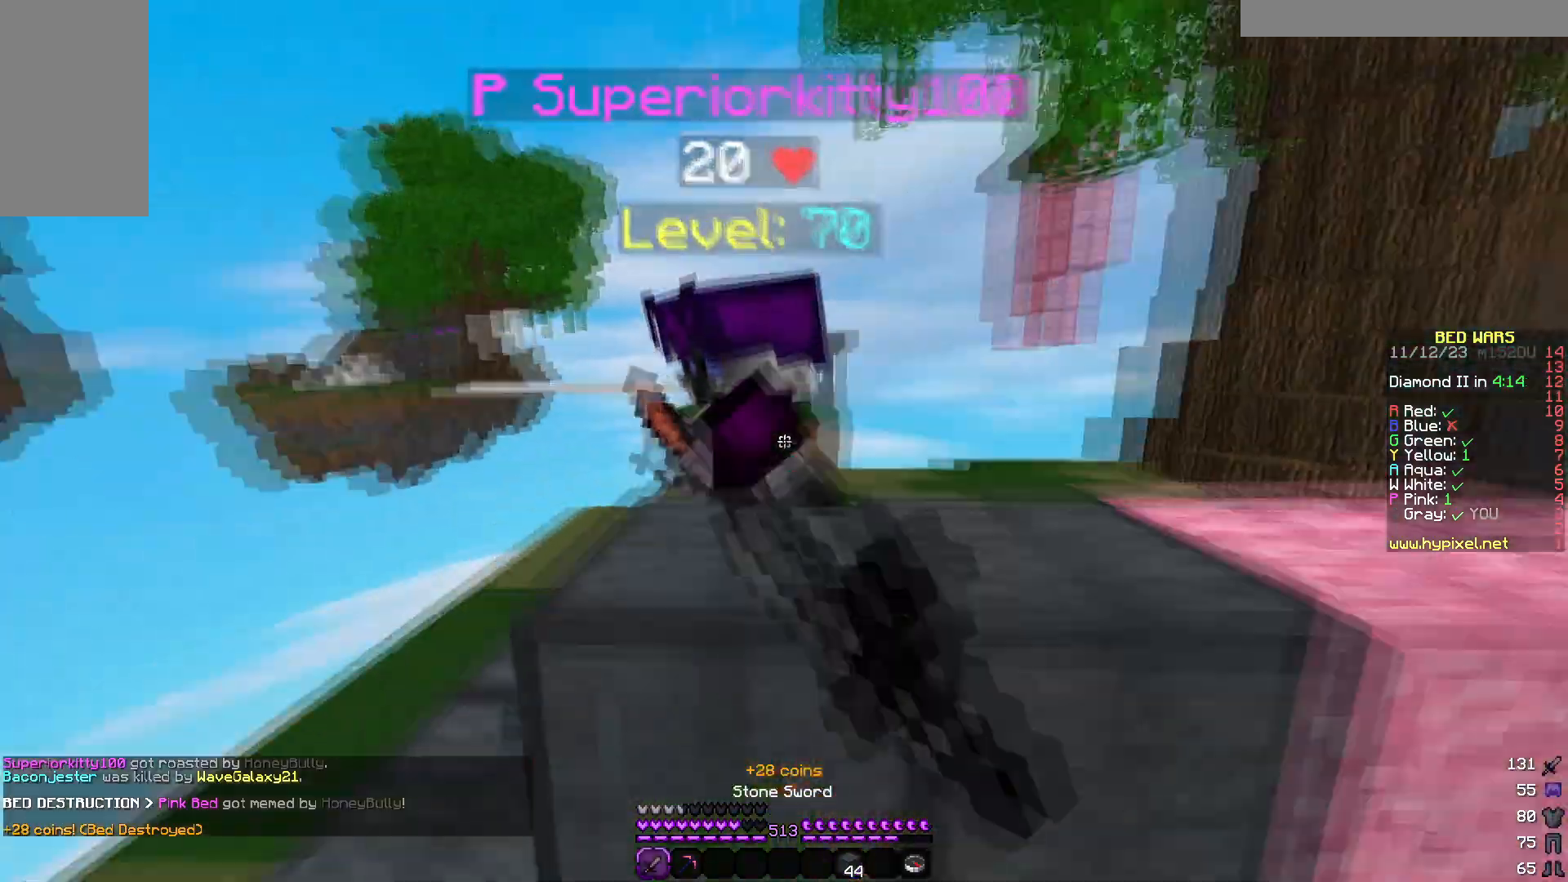
{"keys": ["a", "w"], "mouse": ["left"], "events": [[200, "mouse_right", "down"], [250, "a", "down"], [300, "d", "up"], [317, "mouse_right", "up"]]}
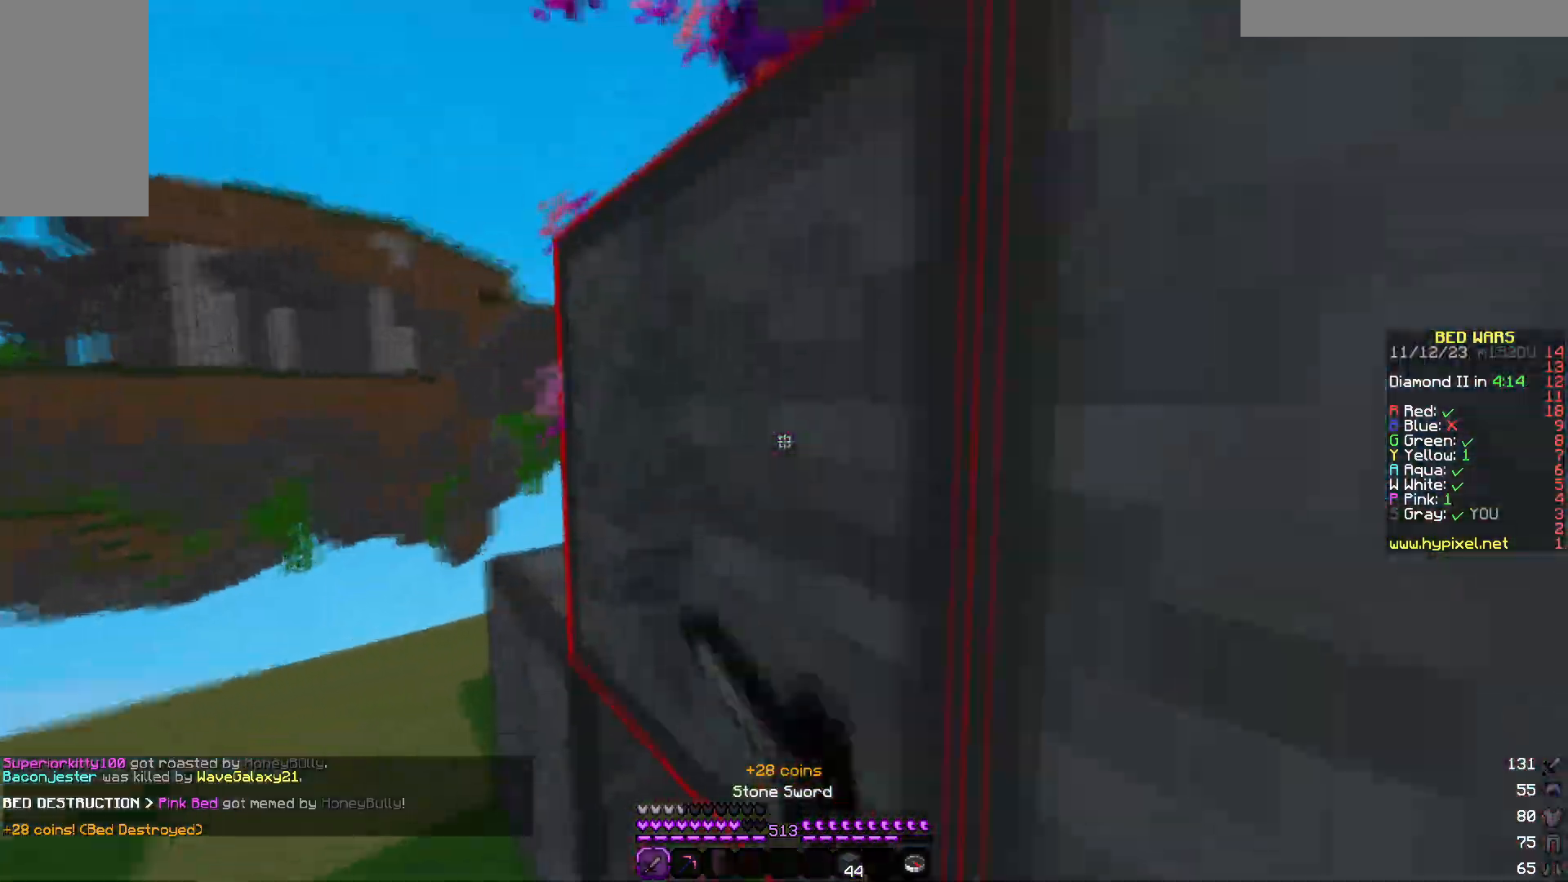
{"keys": ["a", "w"], "mouse": ["left"], "events": []}
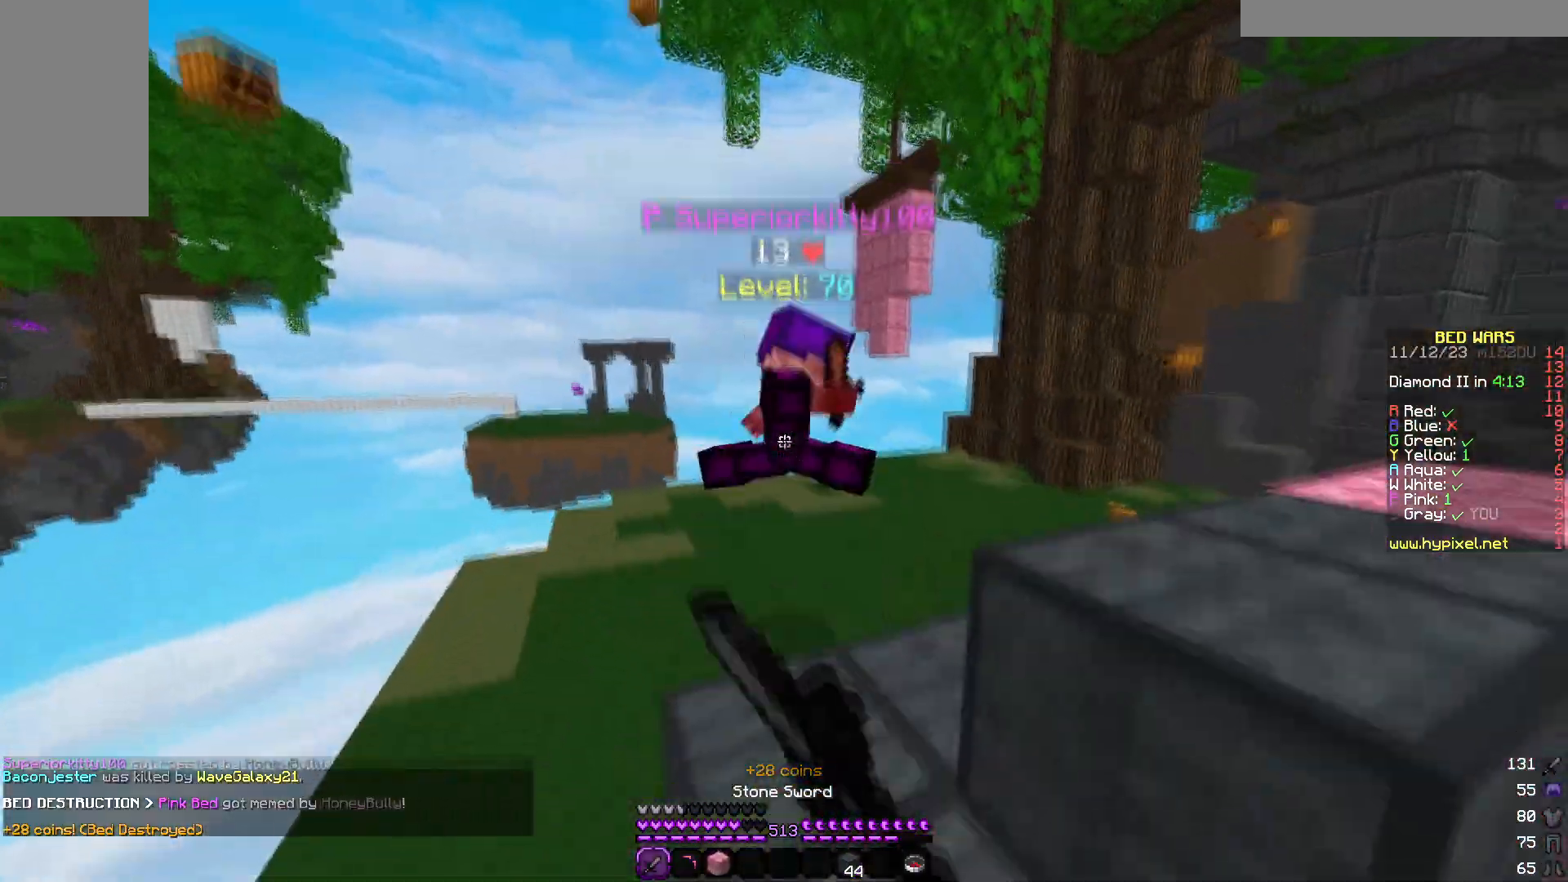
{"keys": ["a", "w"], "mouse": ["left"], "events": [[50, "a", "up"], [267, "a", "down"], [317, "mouse_left", "up"], [367, "a", "up"], [367, "mouse_left", "down"], [417, "a", "down"]]}
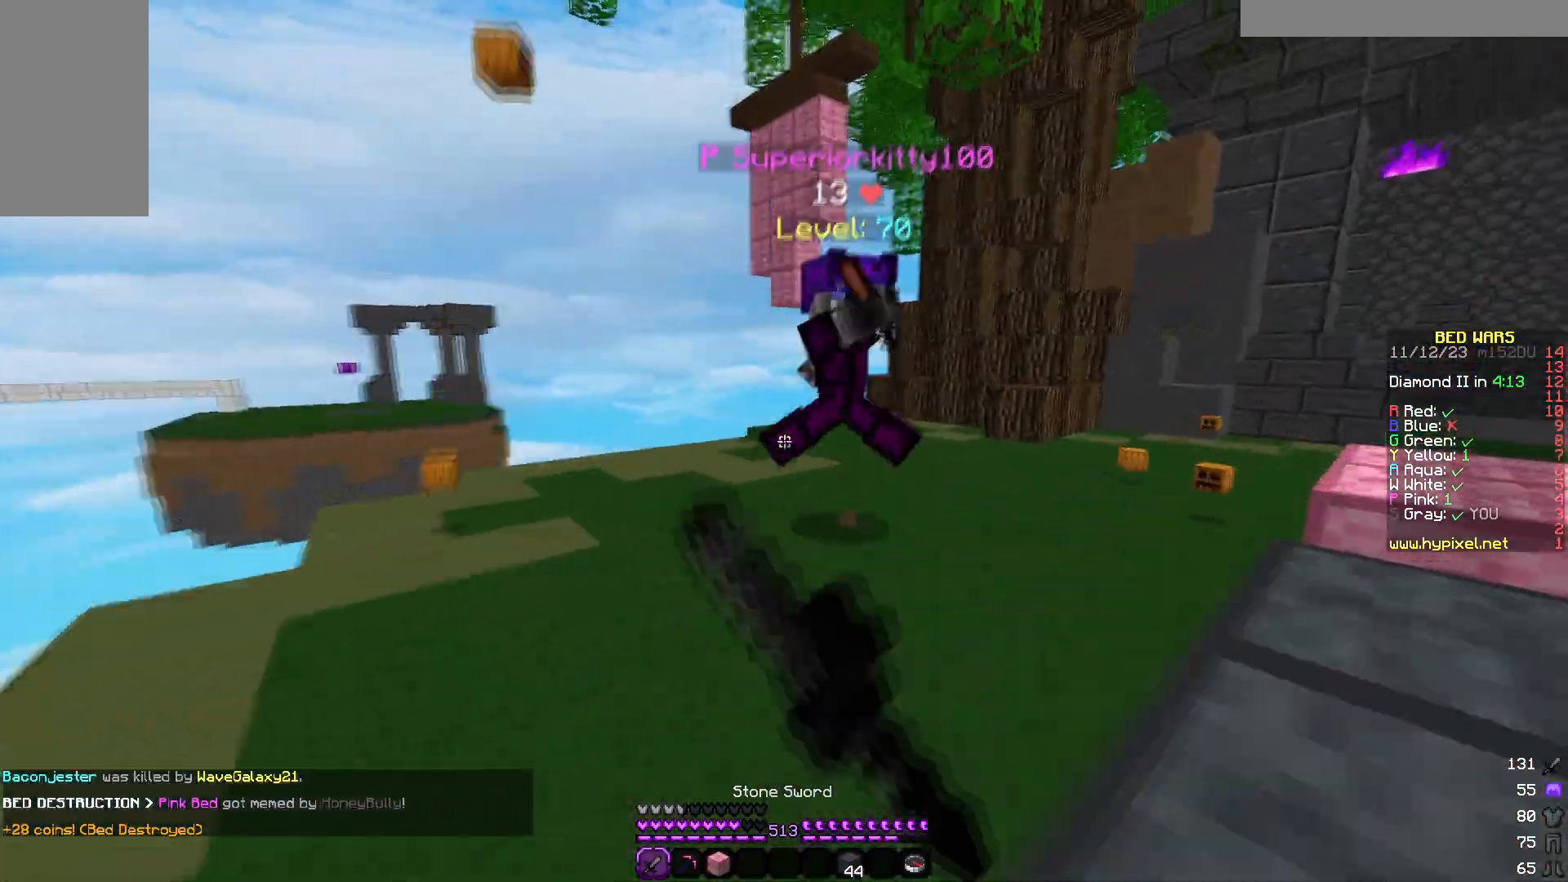
{"keys": ["d", "w"], "mouse": ["left"], "events": [[133, "a", "up"], [233, "d", "down"]]}
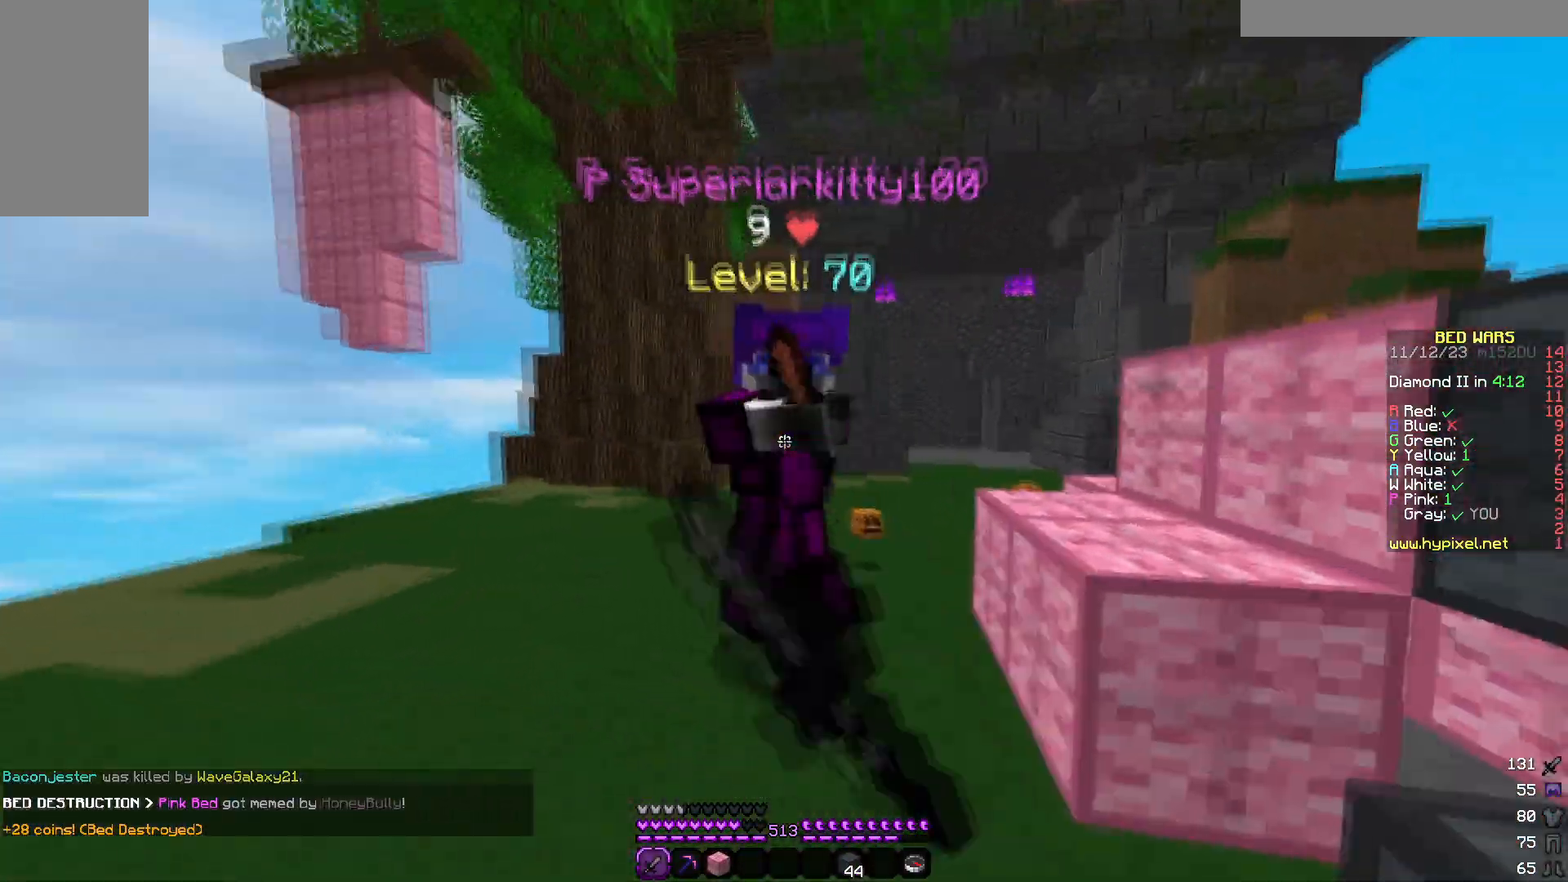
{"keys": ["w"], "mouse": ["left"], "events": [[317, "d", "up"]]}
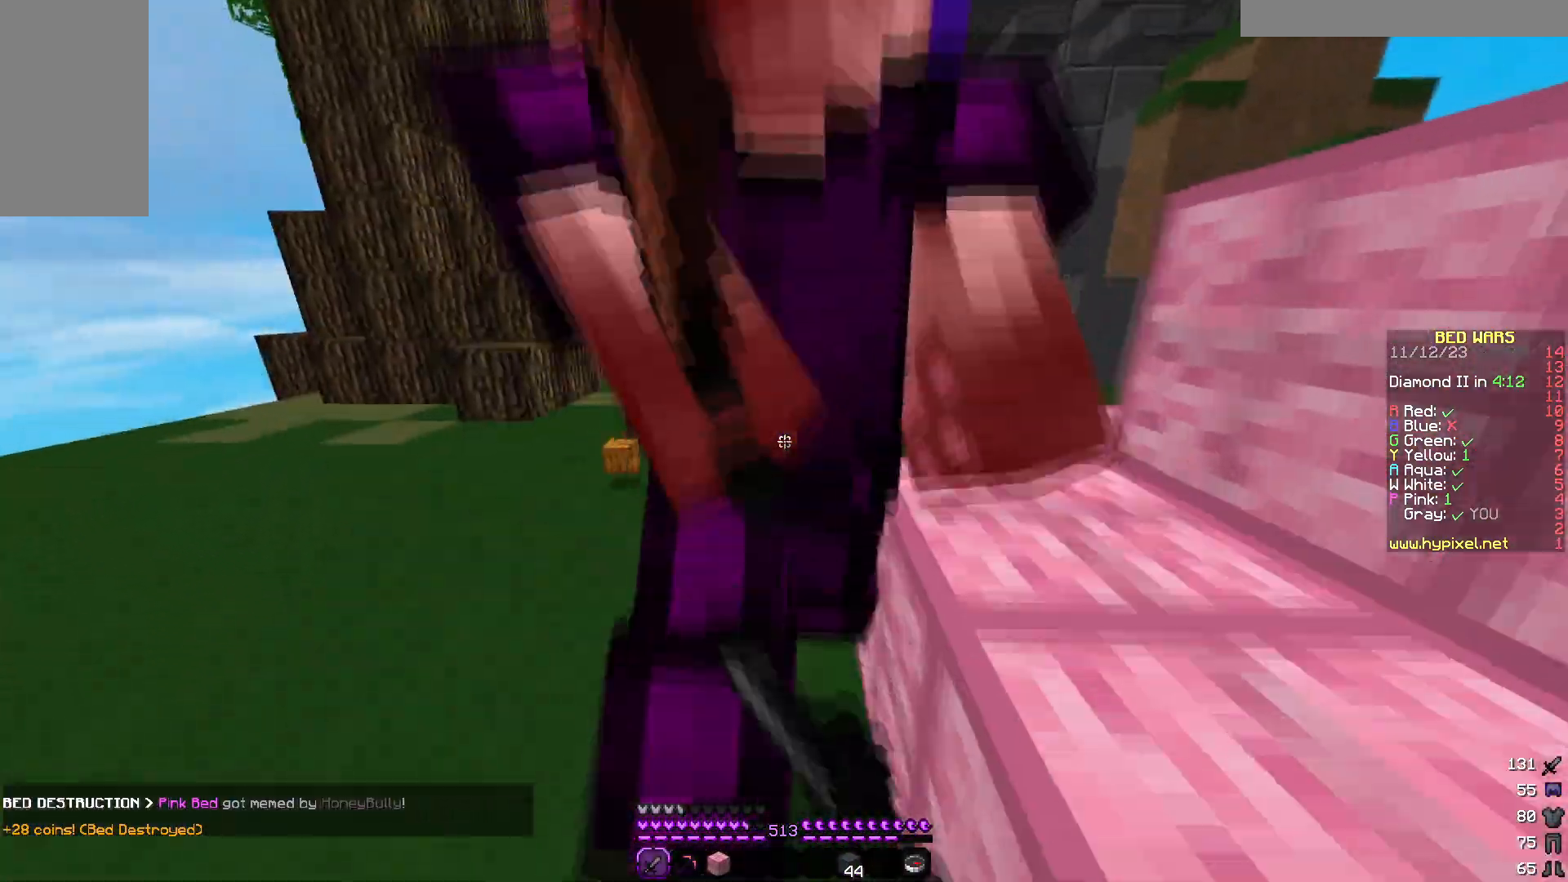
{"keys": ["w"], "mouse": ["left"], "events": []}
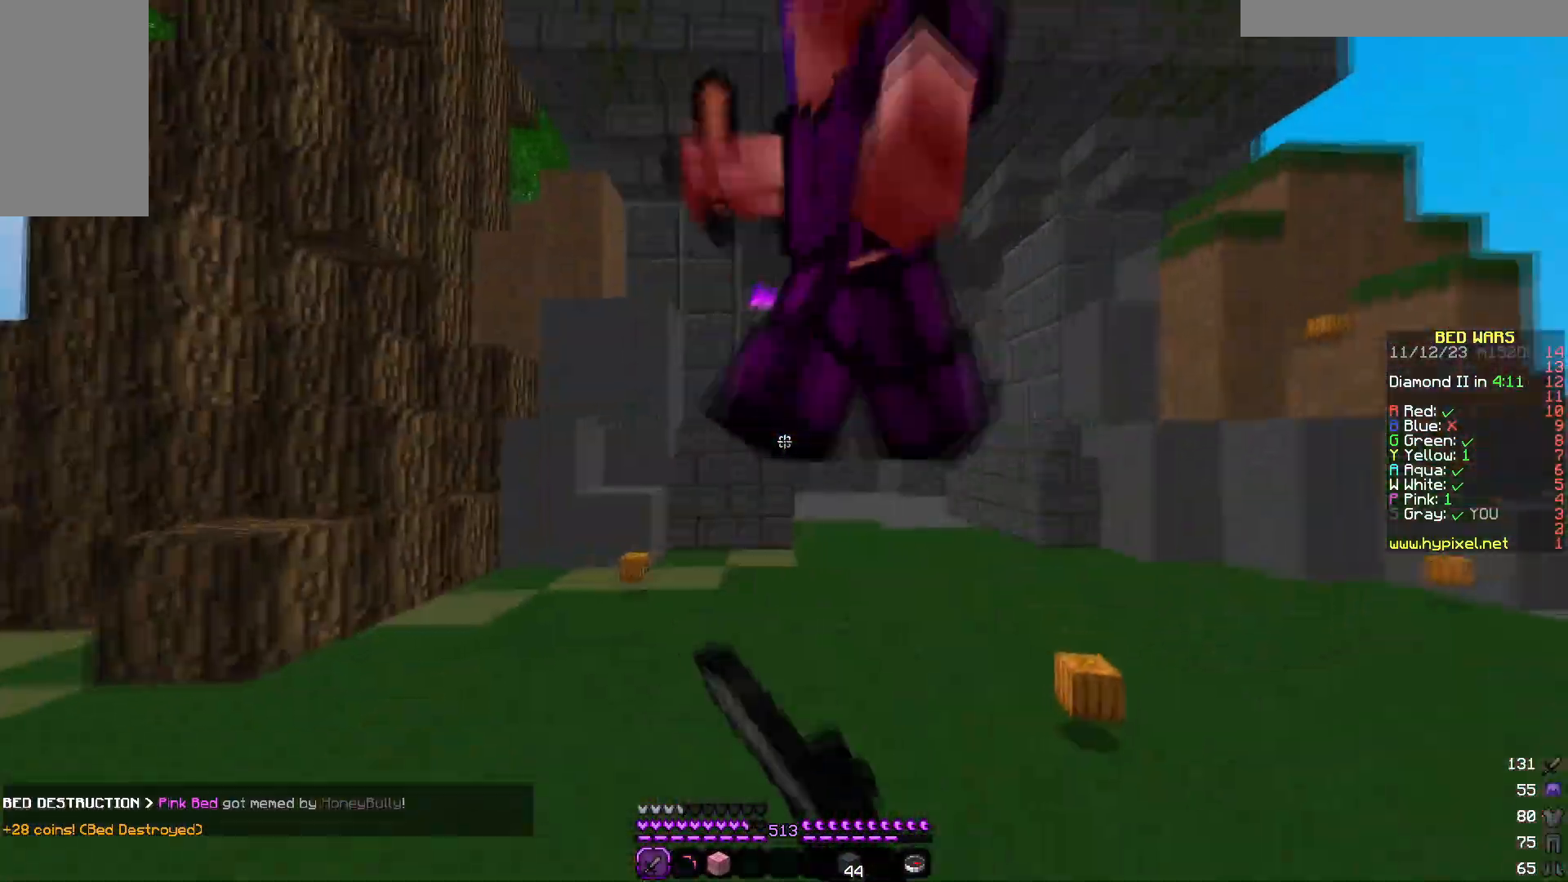
{"keys": ["w"], "mouse": [], "events": [[400, "mouse_left", "up"]]}
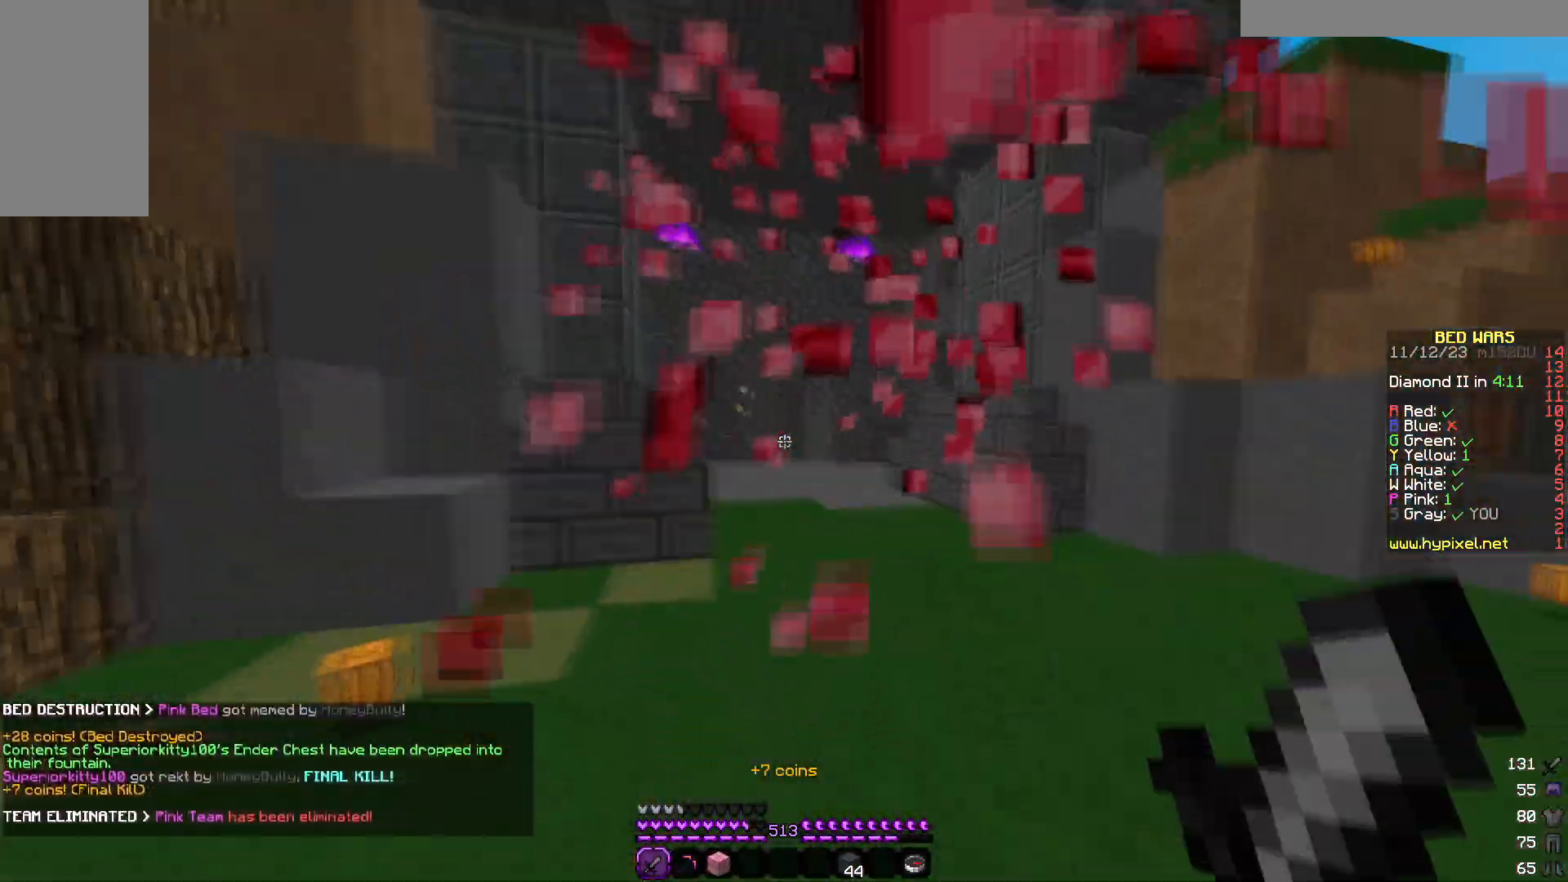
{"keys": ["w"], "mouse": [], "events": []}
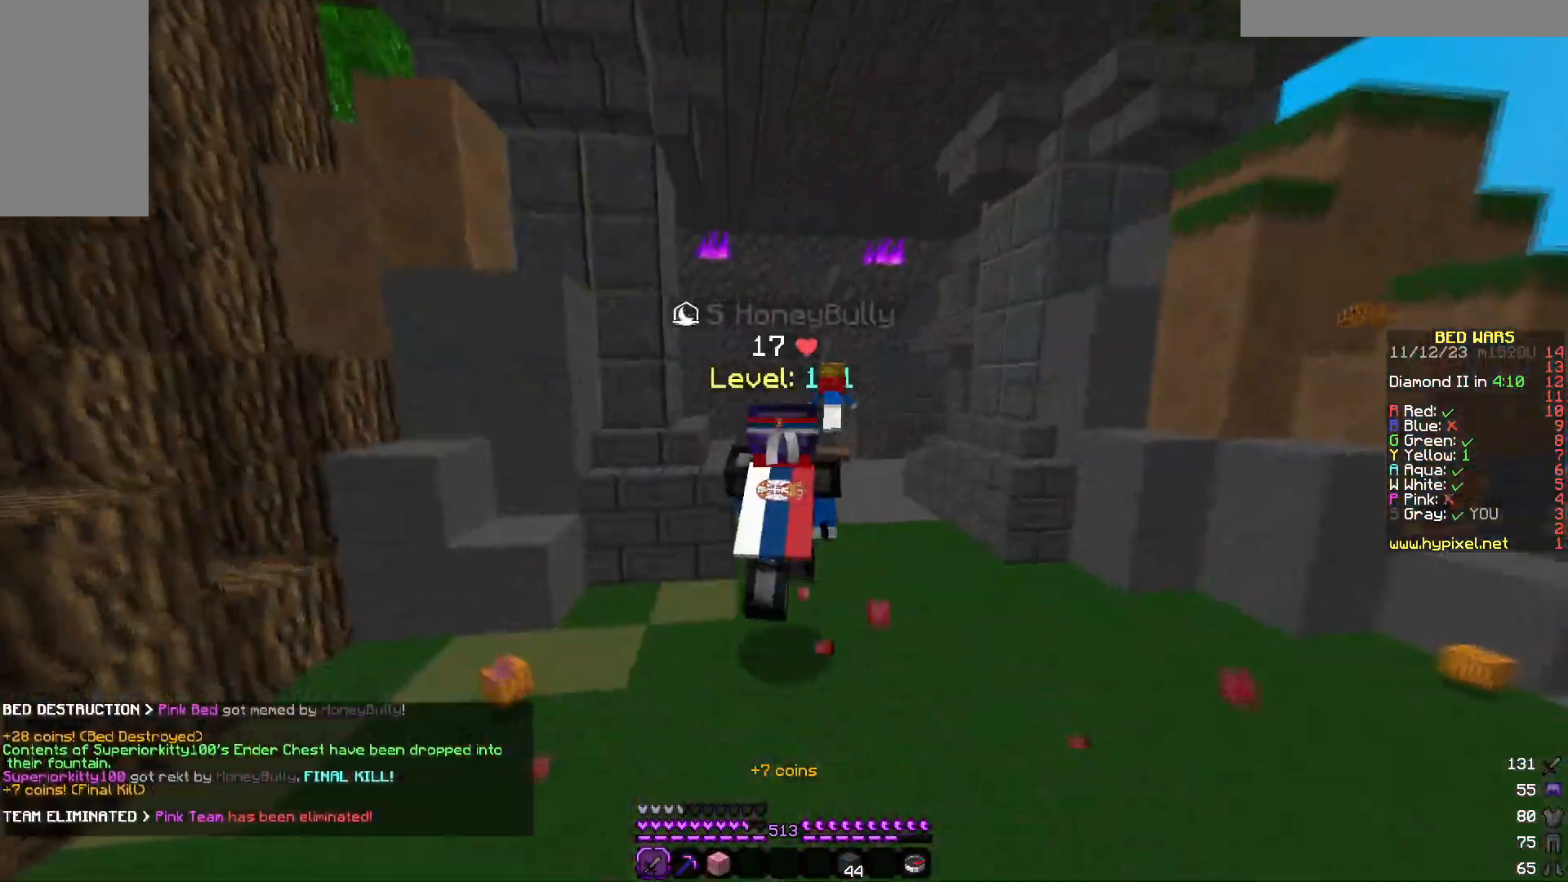
{"keys": ["w"], "mouse": ["left"], "events": [[433, "mouse_left", "down"]]}
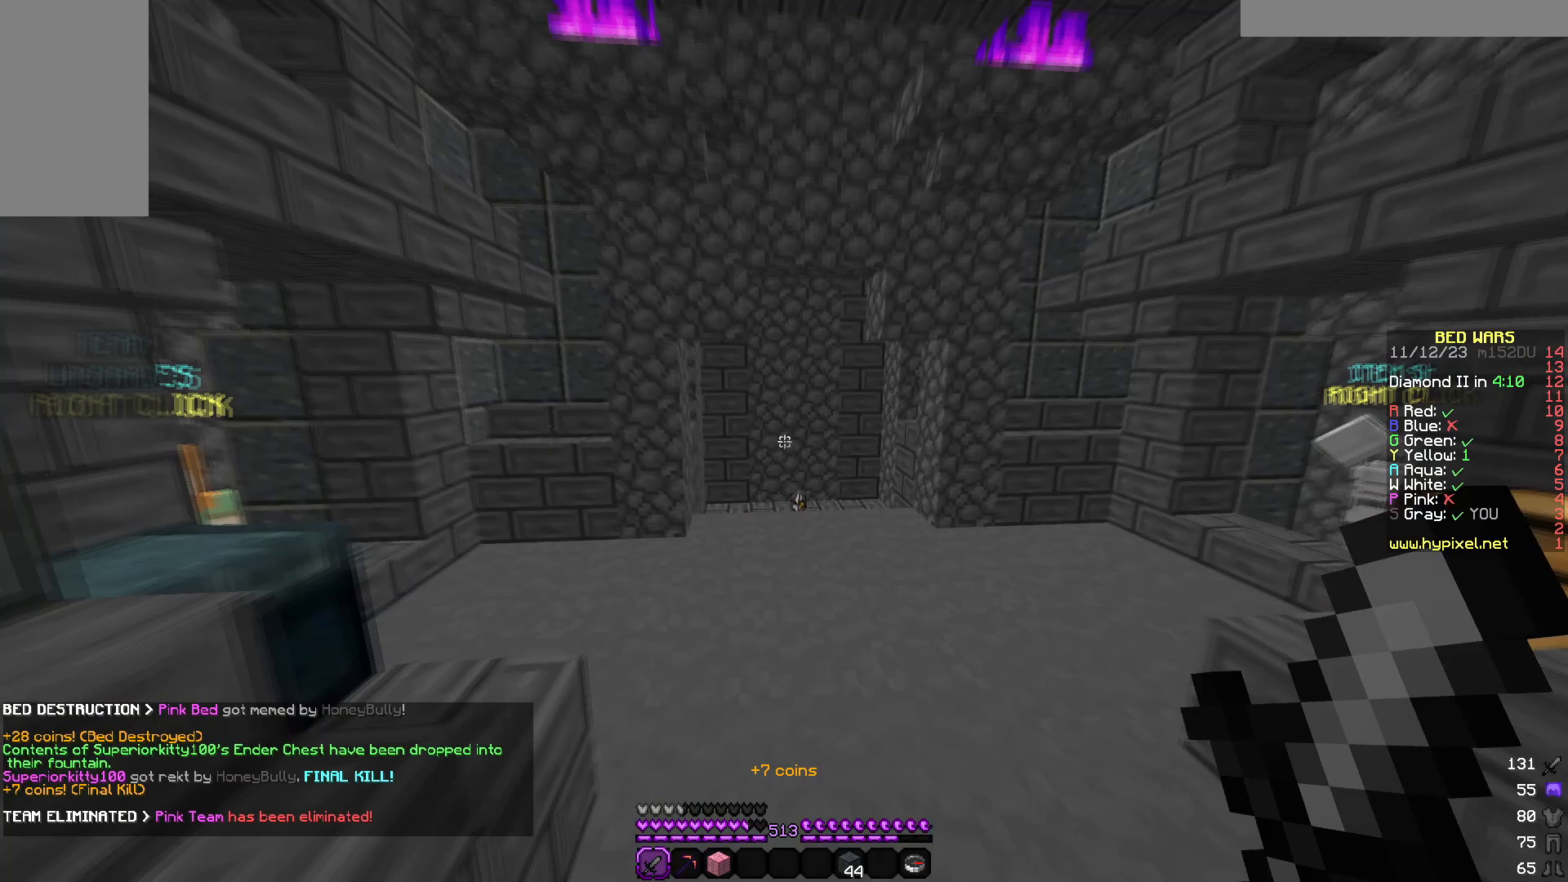
{"keys": ["w"], "mouse": [], "events": [[67, "mouse_left", "up"]]}
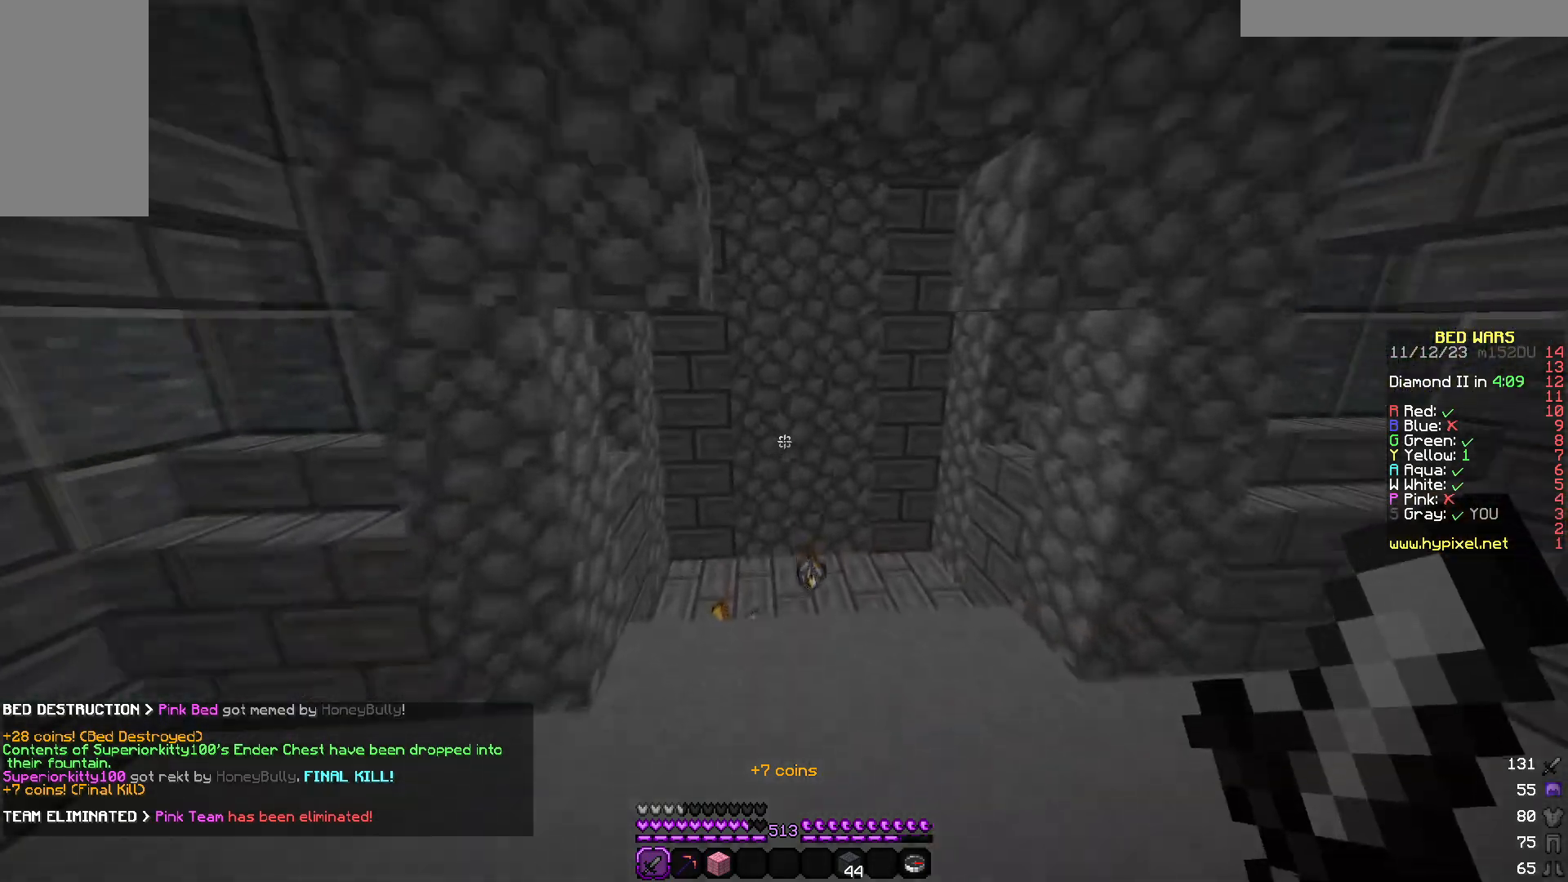
{"keys": ["a", "w"], "mouse": [], "events": [[450, "a", "down"]]}
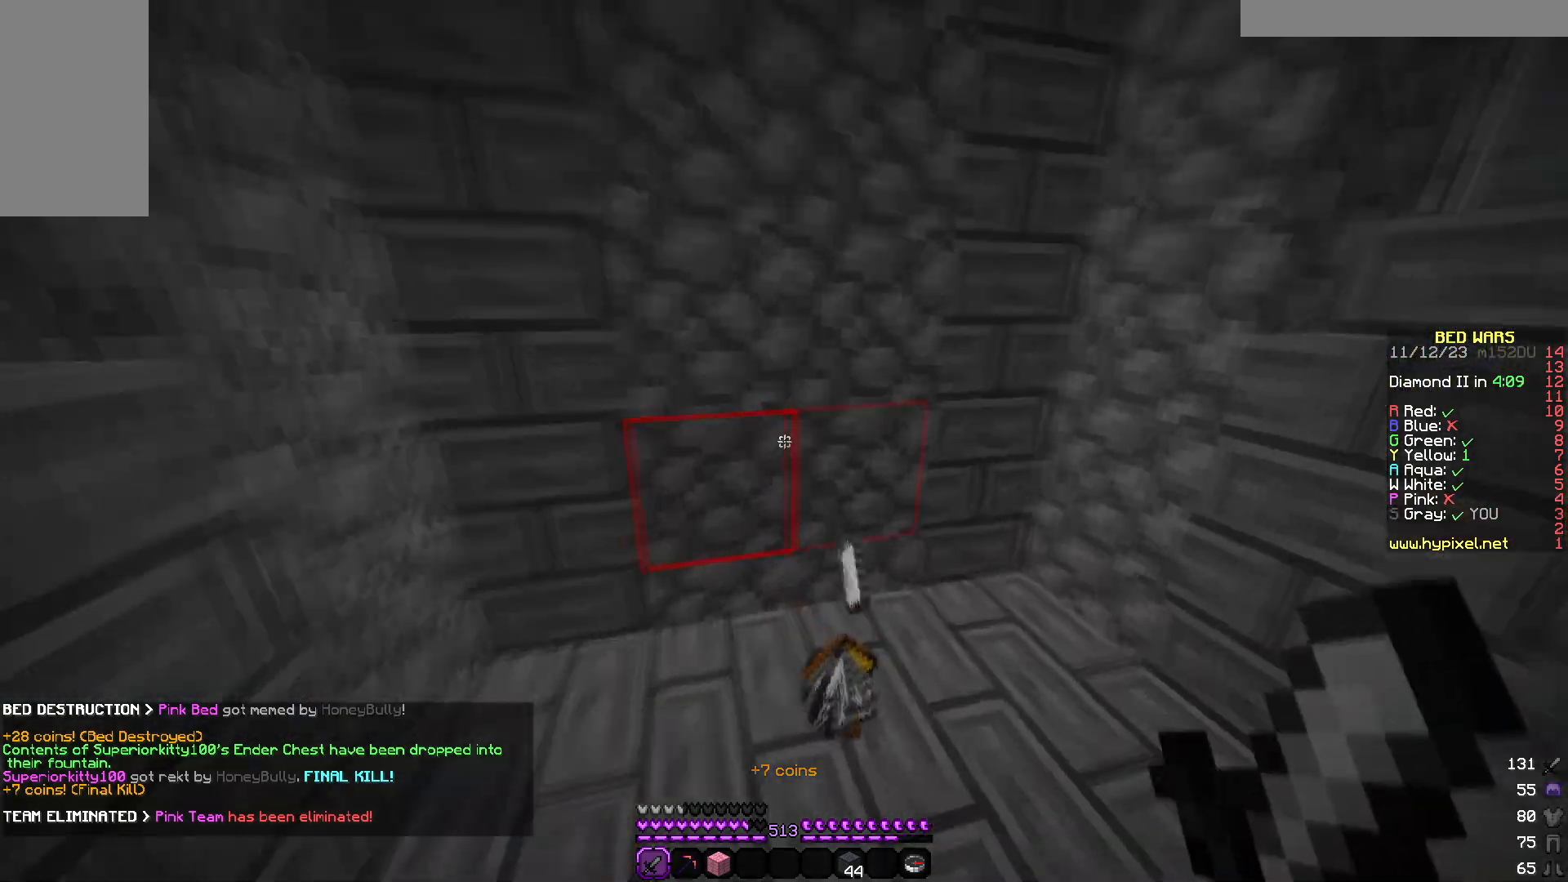
{"keys": ["w"], "mouse": [], "events": [[350, "a", "up"]]}
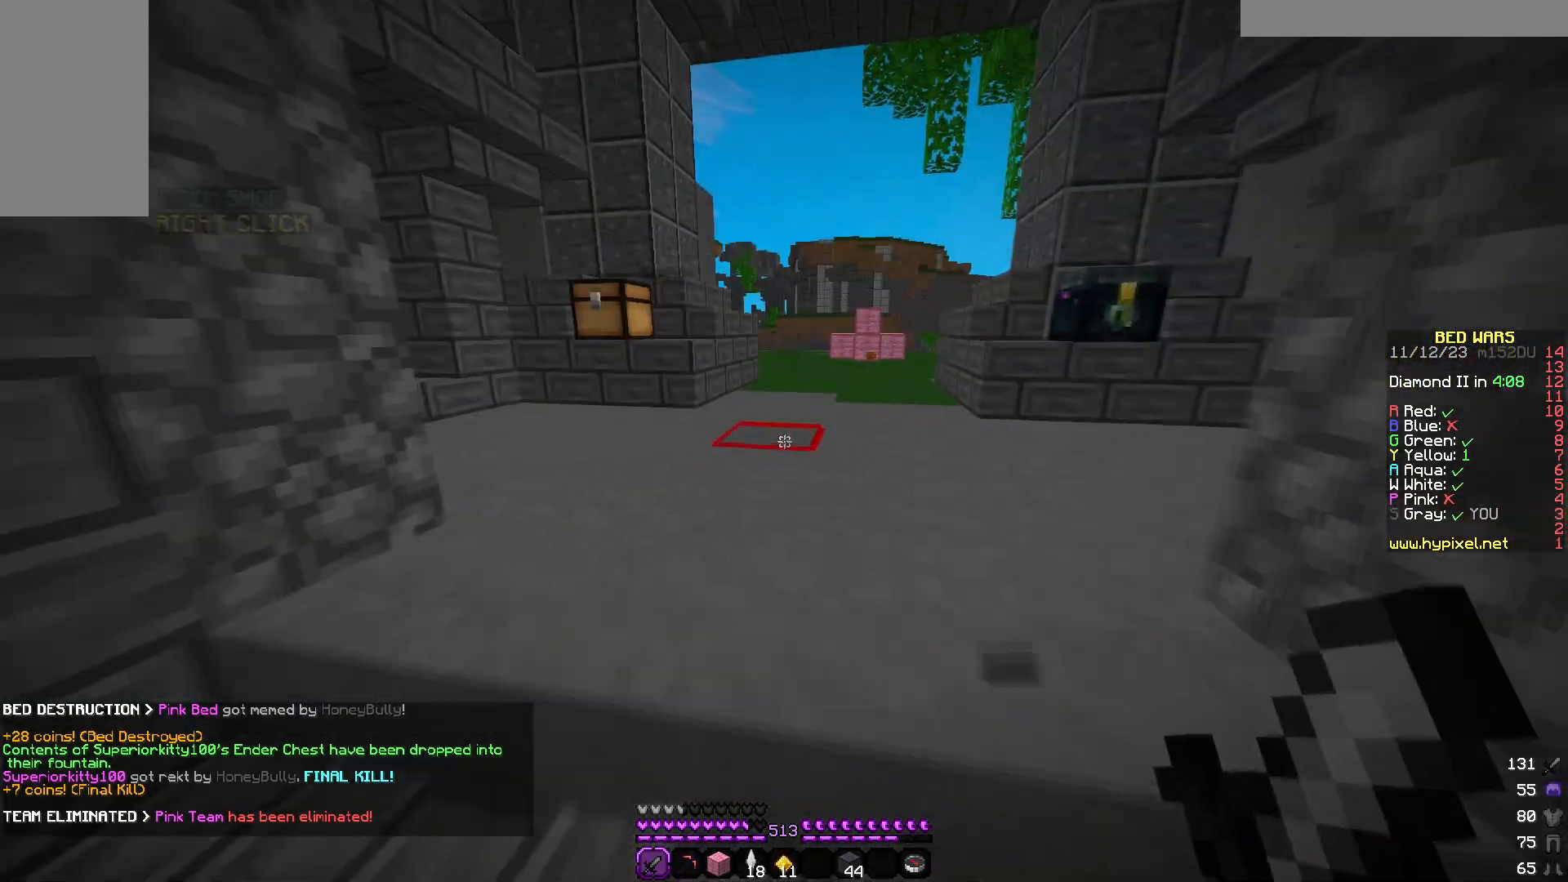
{"keys": ["d", "w"], "mouse": [], "events": [[167, "d", "down"]]}
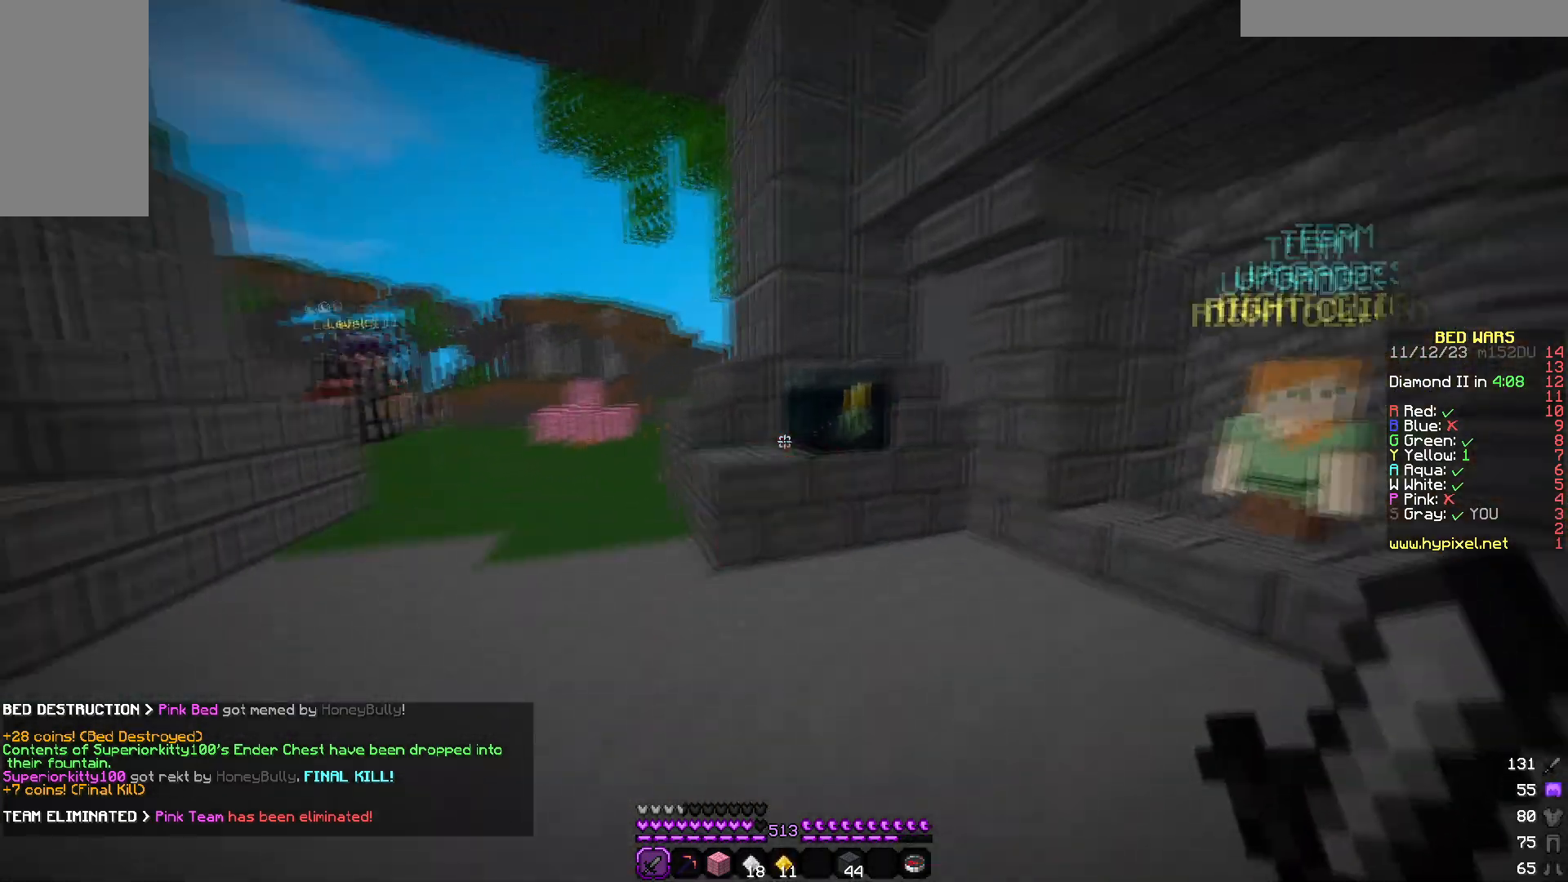
{"keys": [], "mouse": [], "events": [[100, "d", "up"], [100, "mouse_right", "down"], [317, "mouse_right", "up"], [350, "w", "up"]]}
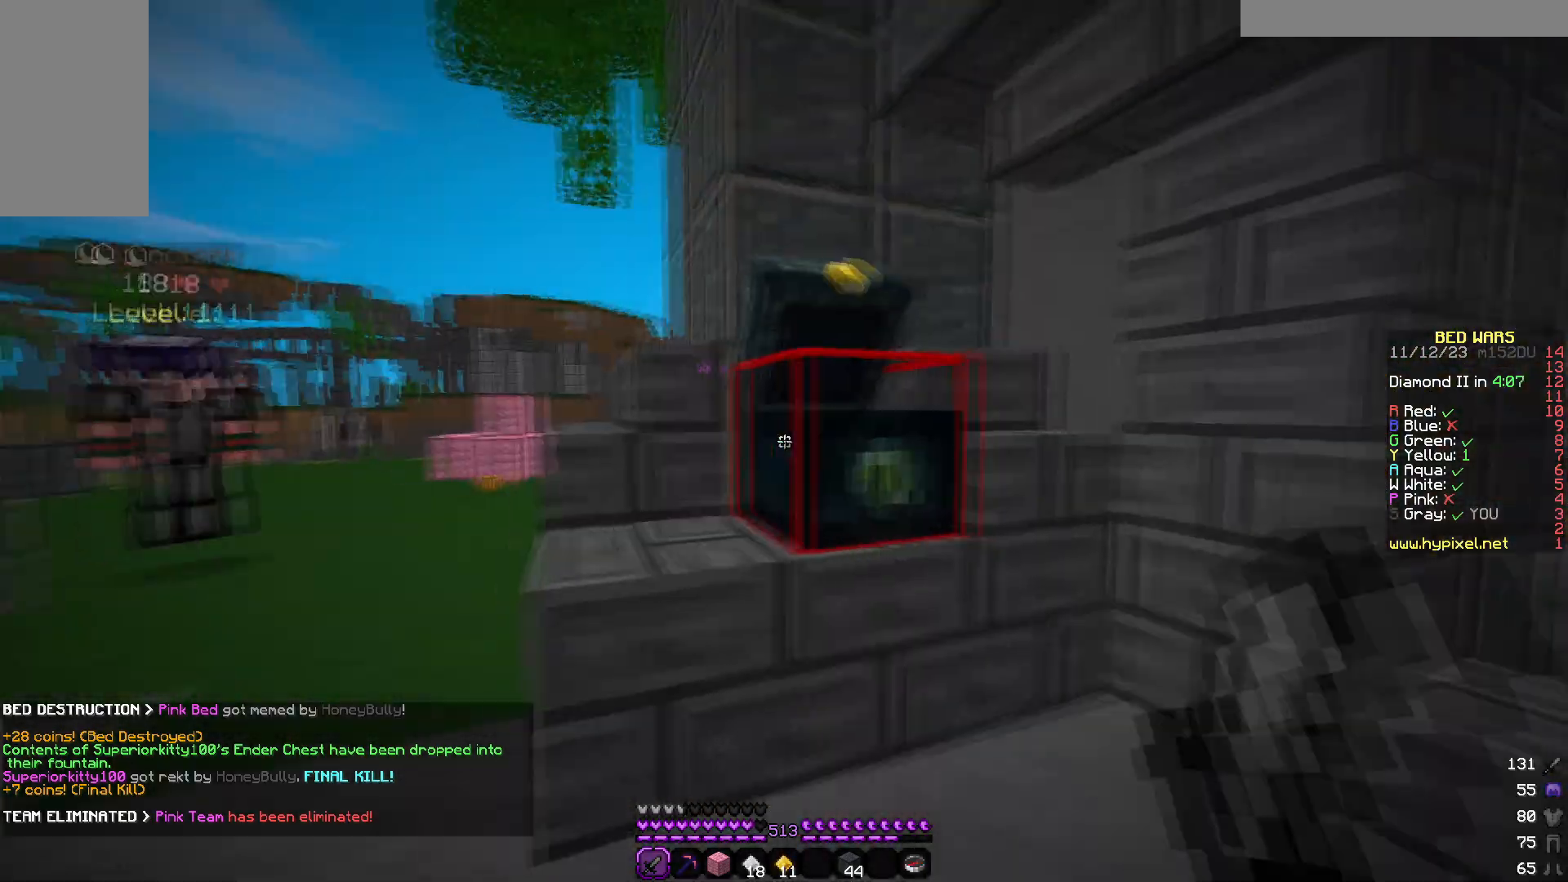
{"keys": ["d"], "mouse": ["right"], "events": [[100, "w", "down"], [283, "d", "down"], [433, "mouse_right", "down"], [433, "w", "up"]]}
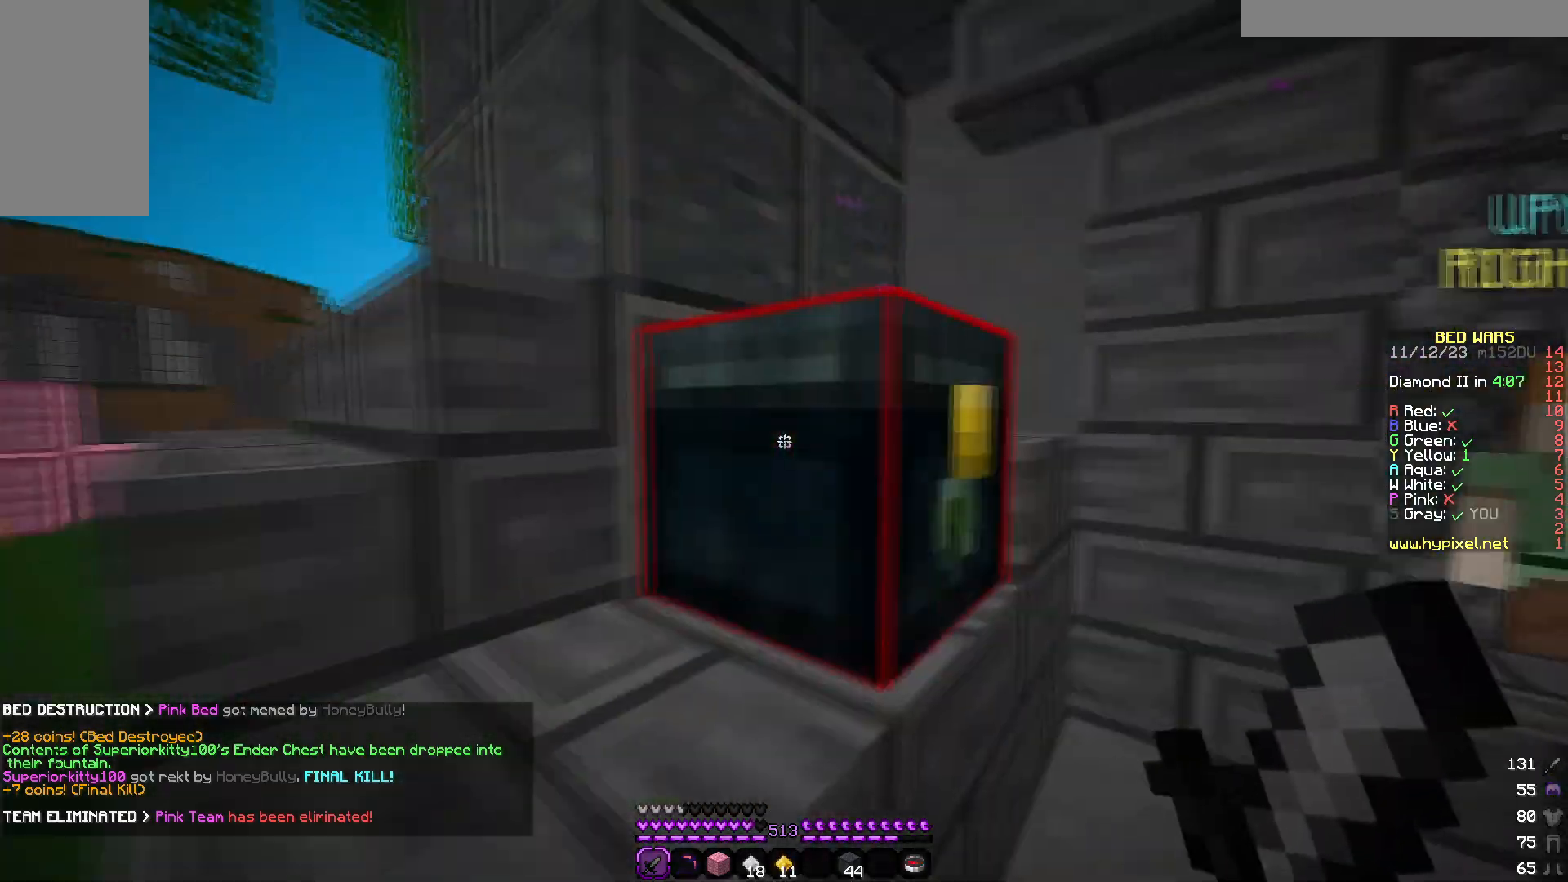
{"keys": [], "mouse": [], "events": [[167, "d", "up"], [167, "mouse_right", "up"]]}
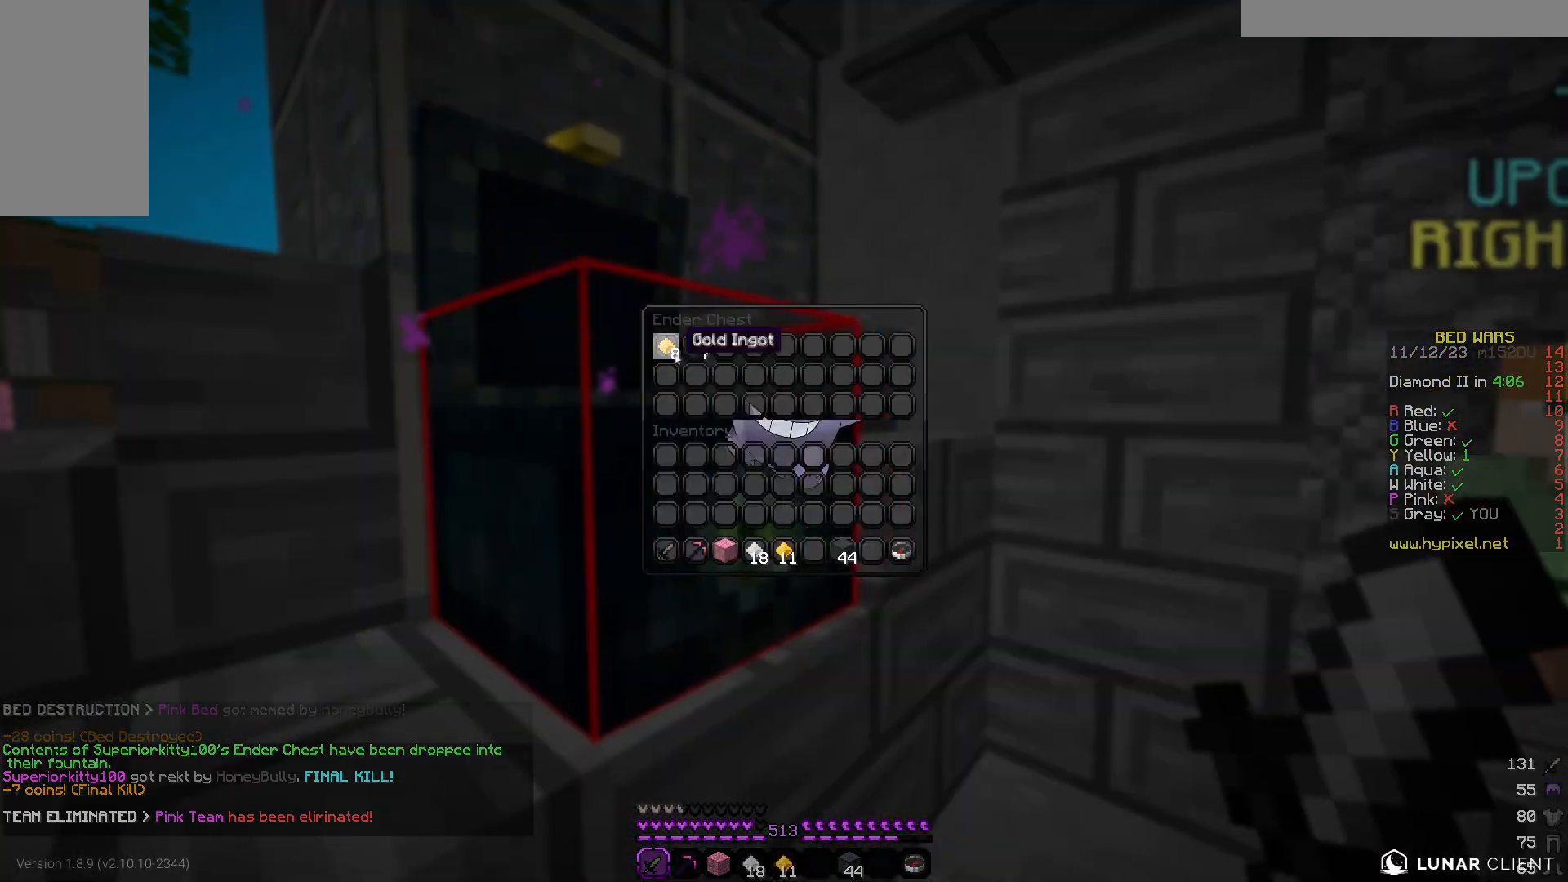
{"keys": ["a", "w"], "mouse": [], "events": [[500, "a", "down"], [500, "w", "down"]]}
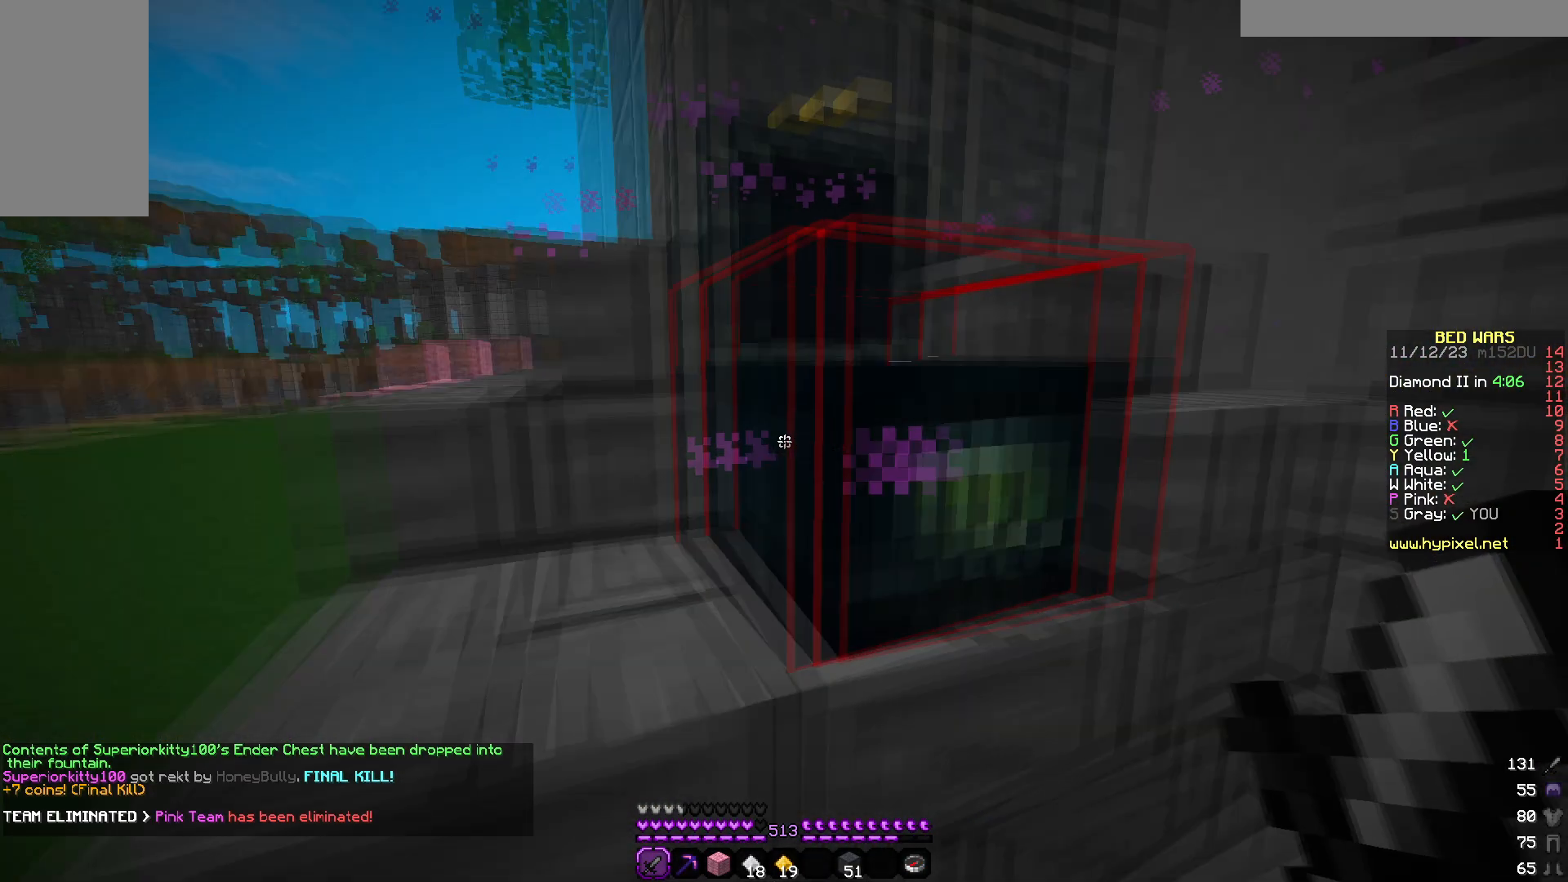
{"keys": ["a", "w"], "mouse": [], "events": []}
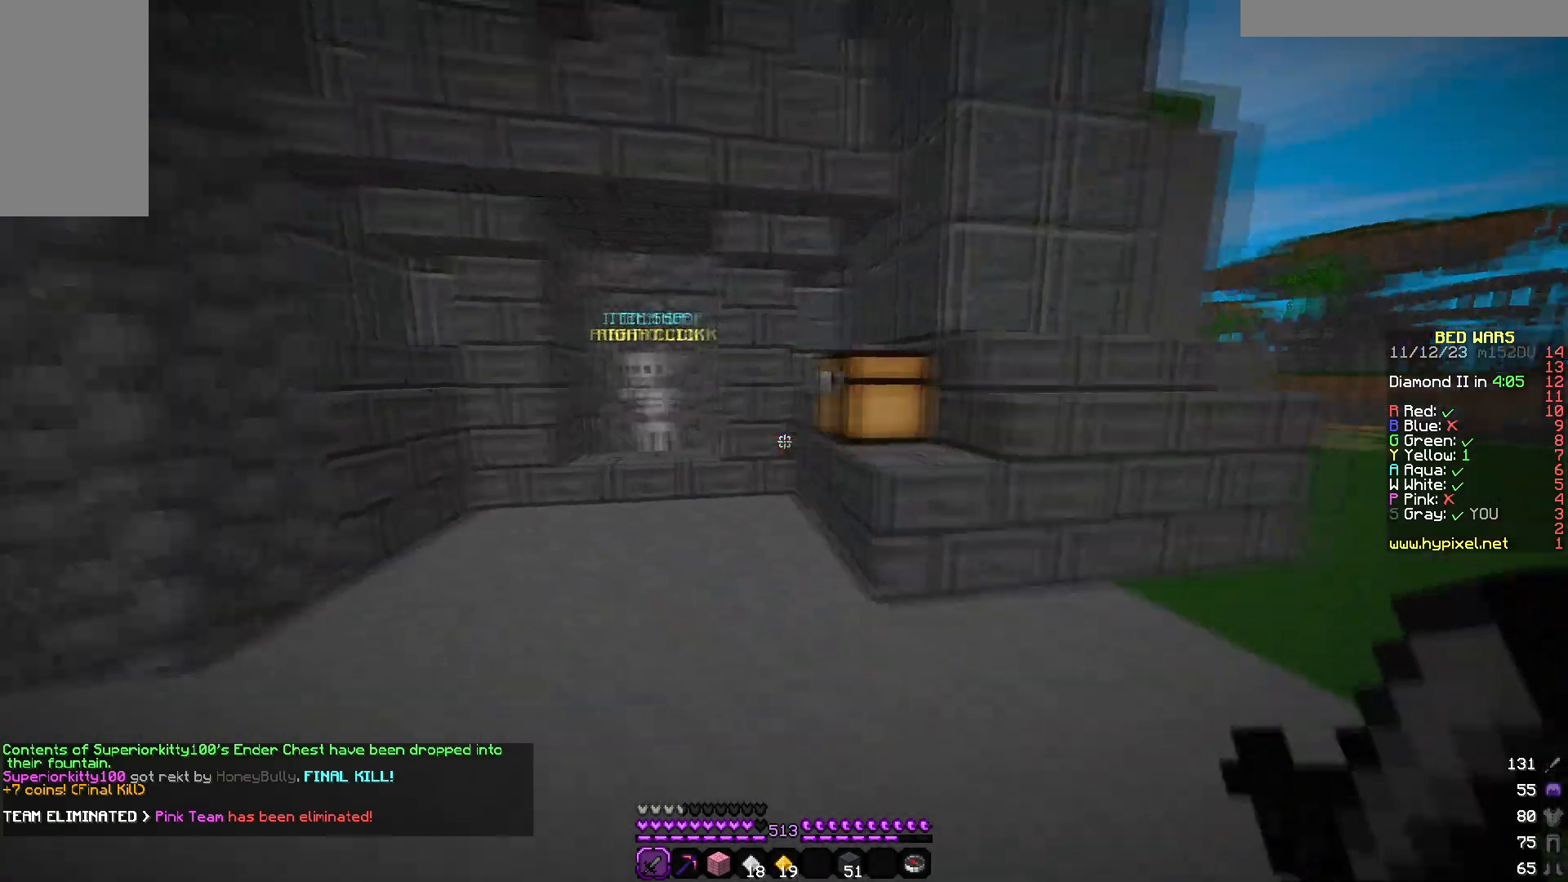
{"keys": ["w"], "mouse": [], "events": [[67, "a", "up"]]}
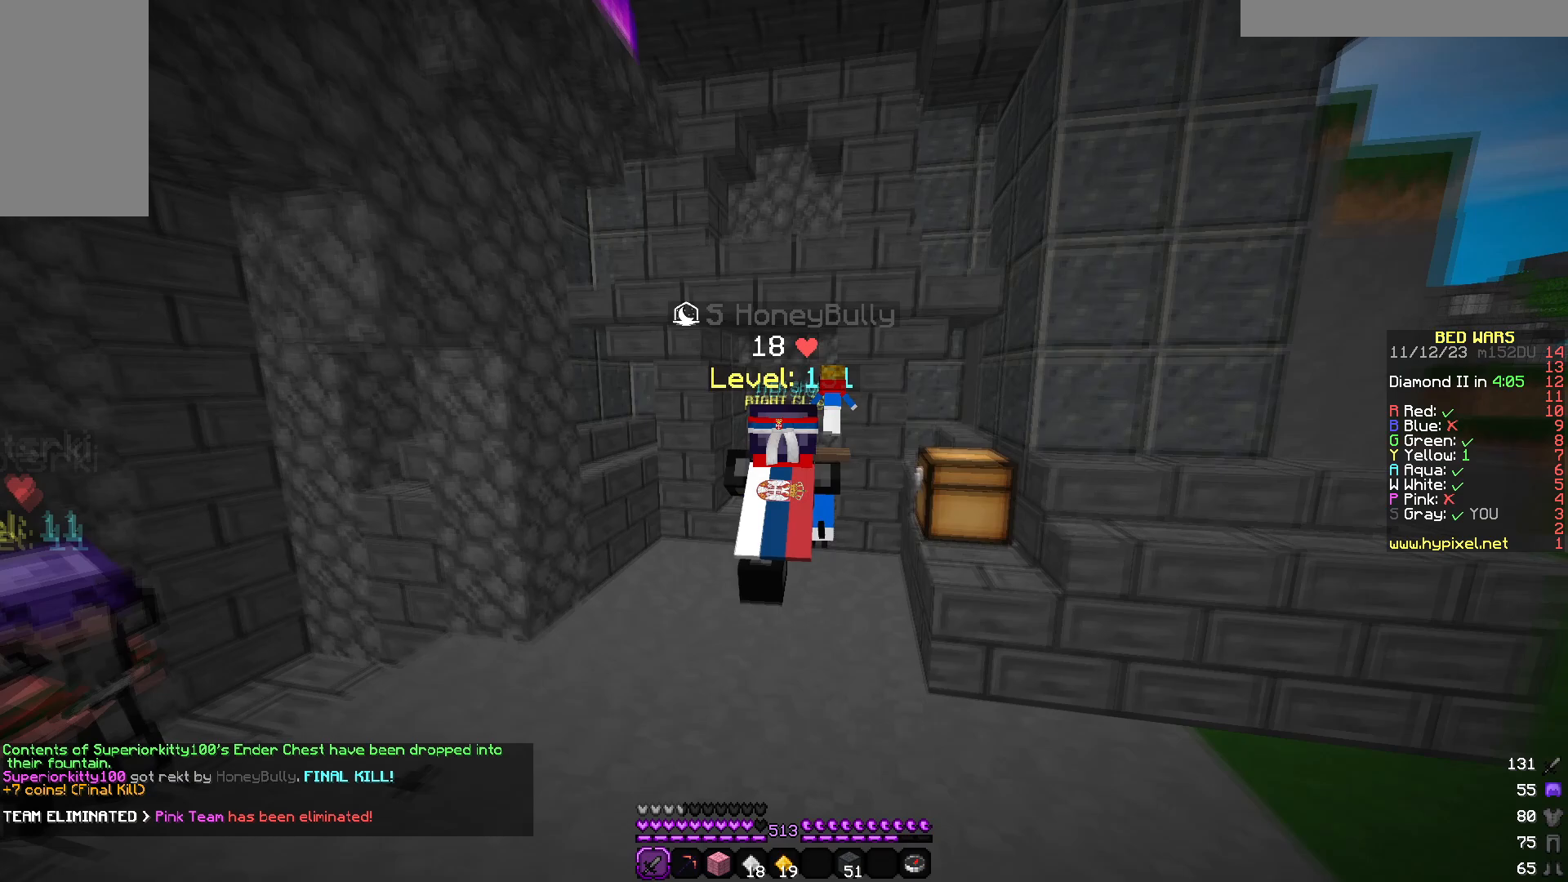
{"keys": [], "mouse": [], "events": [[267, "mouse_left", "down"], [350, "mouse_right", "down"], [400, "w", "up"], [417, "mouse_left", "up"], [483, "mouse_right", "up"]]}
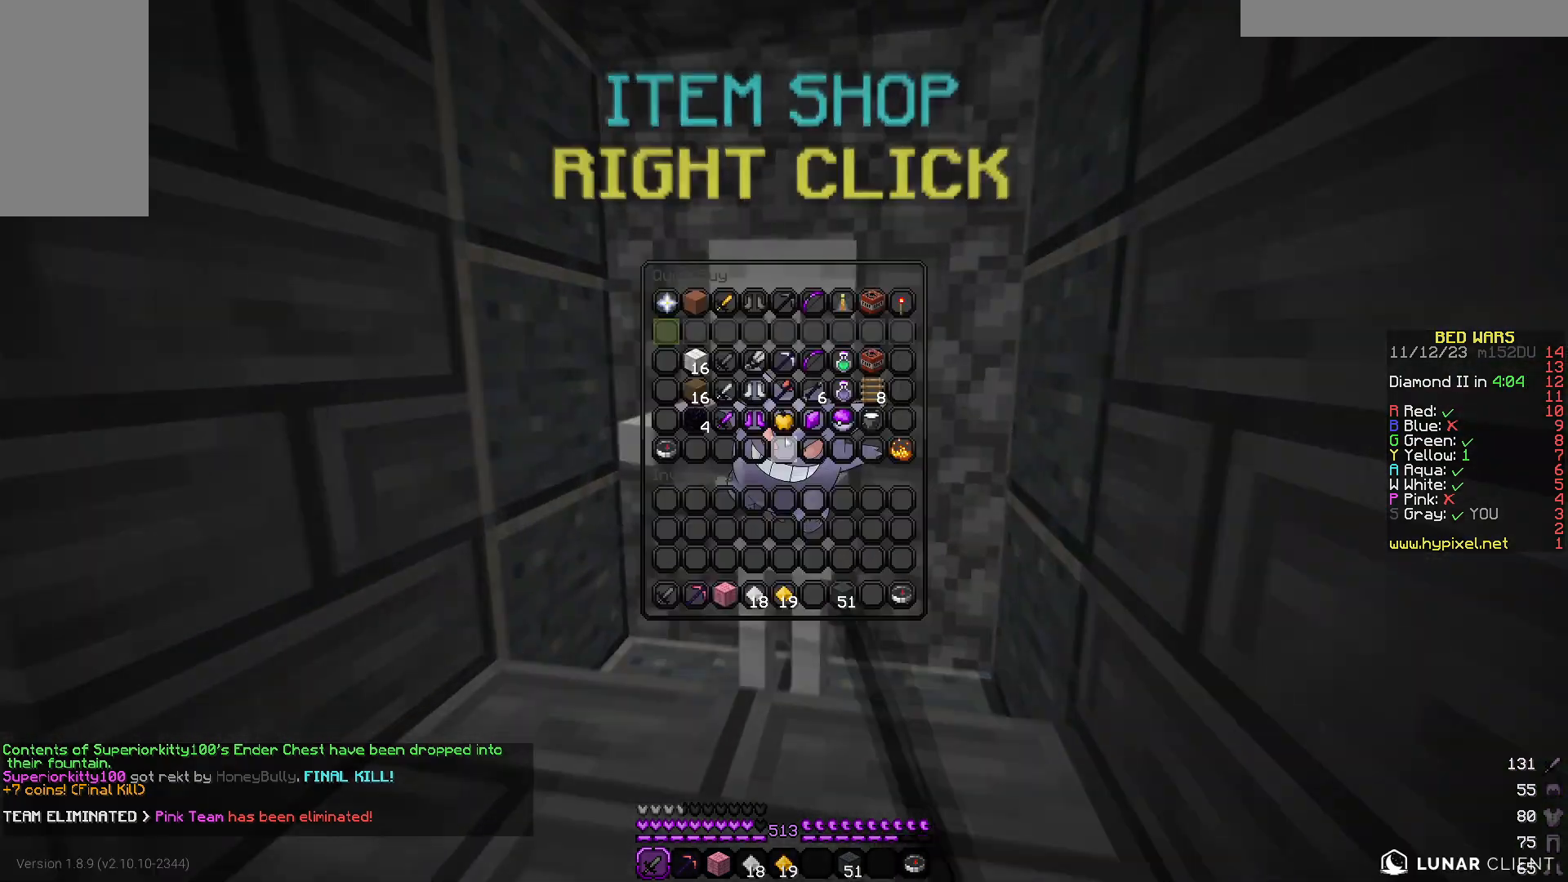
{"keys": [], "mouse": [], "events": []}
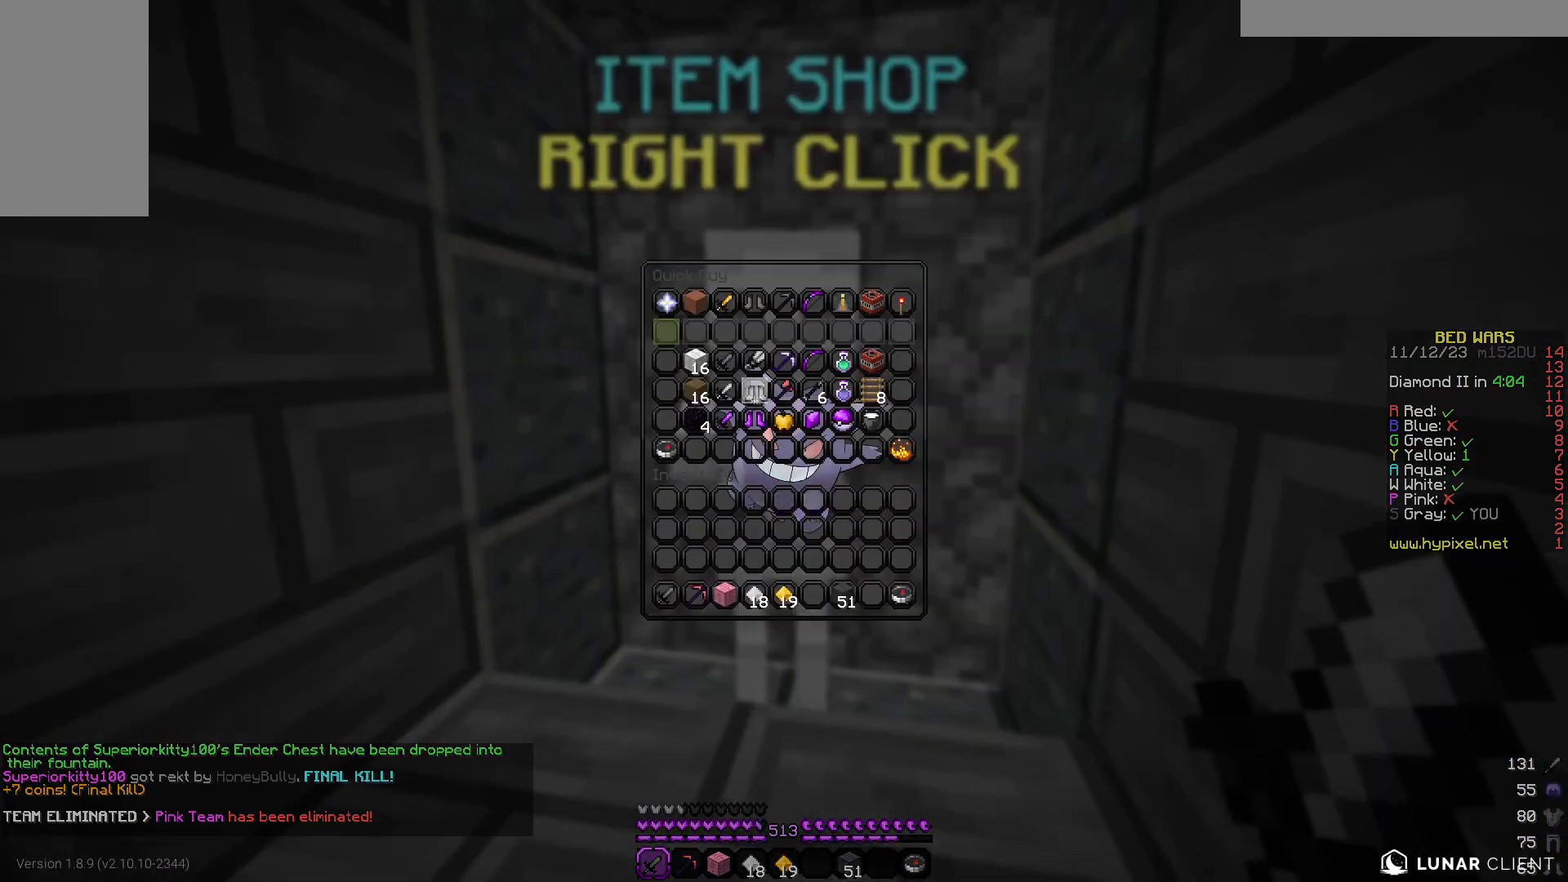
{"keys": [], "mouse": [], "events": []}
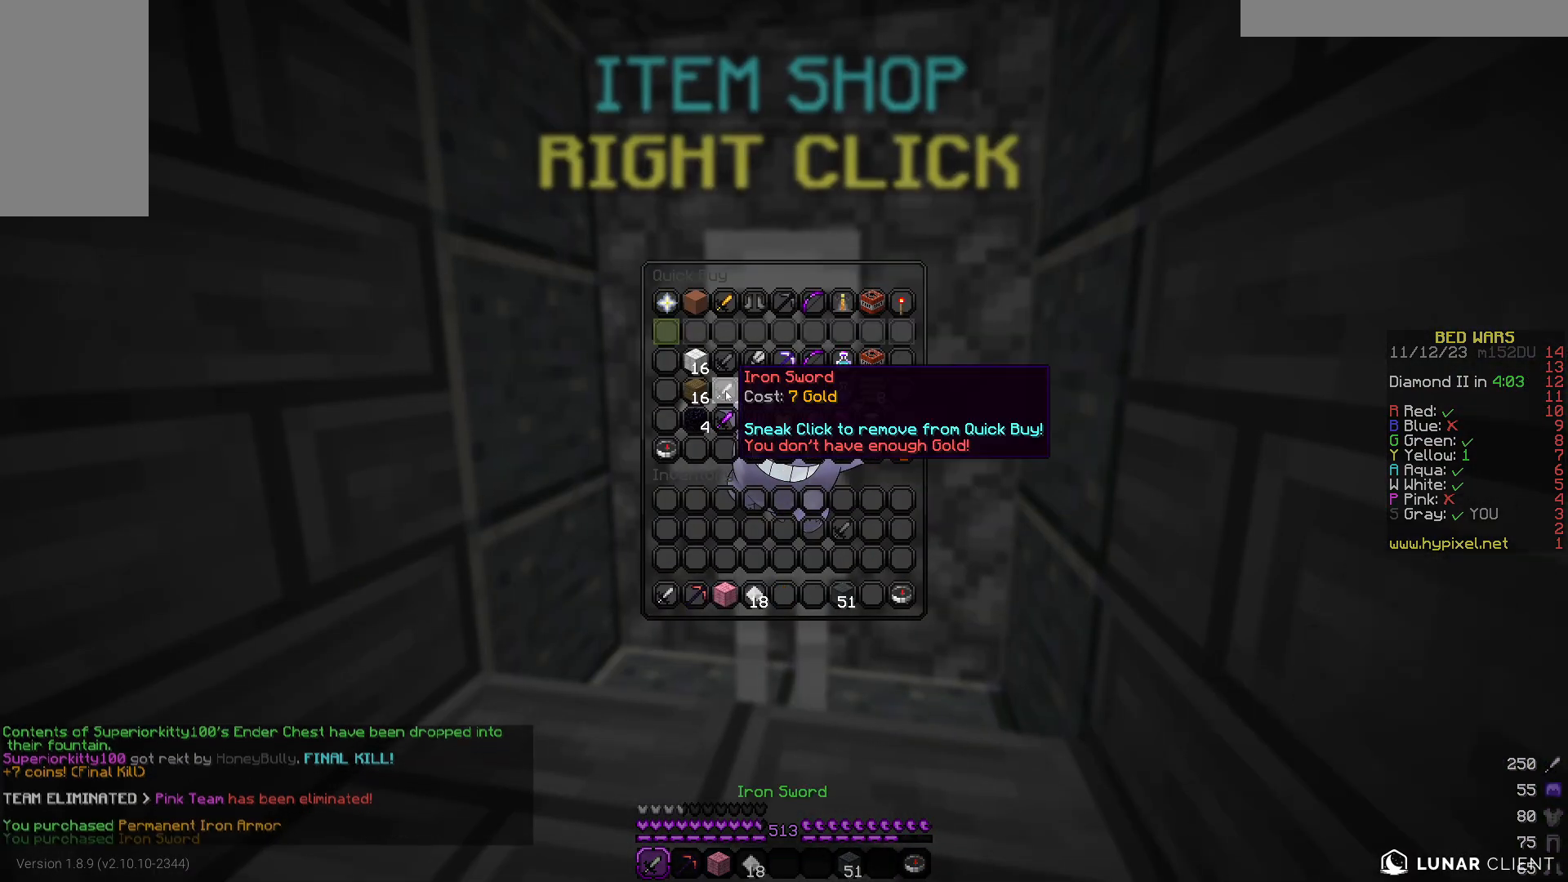
{"keys": [], "mouse": [], "events": []}
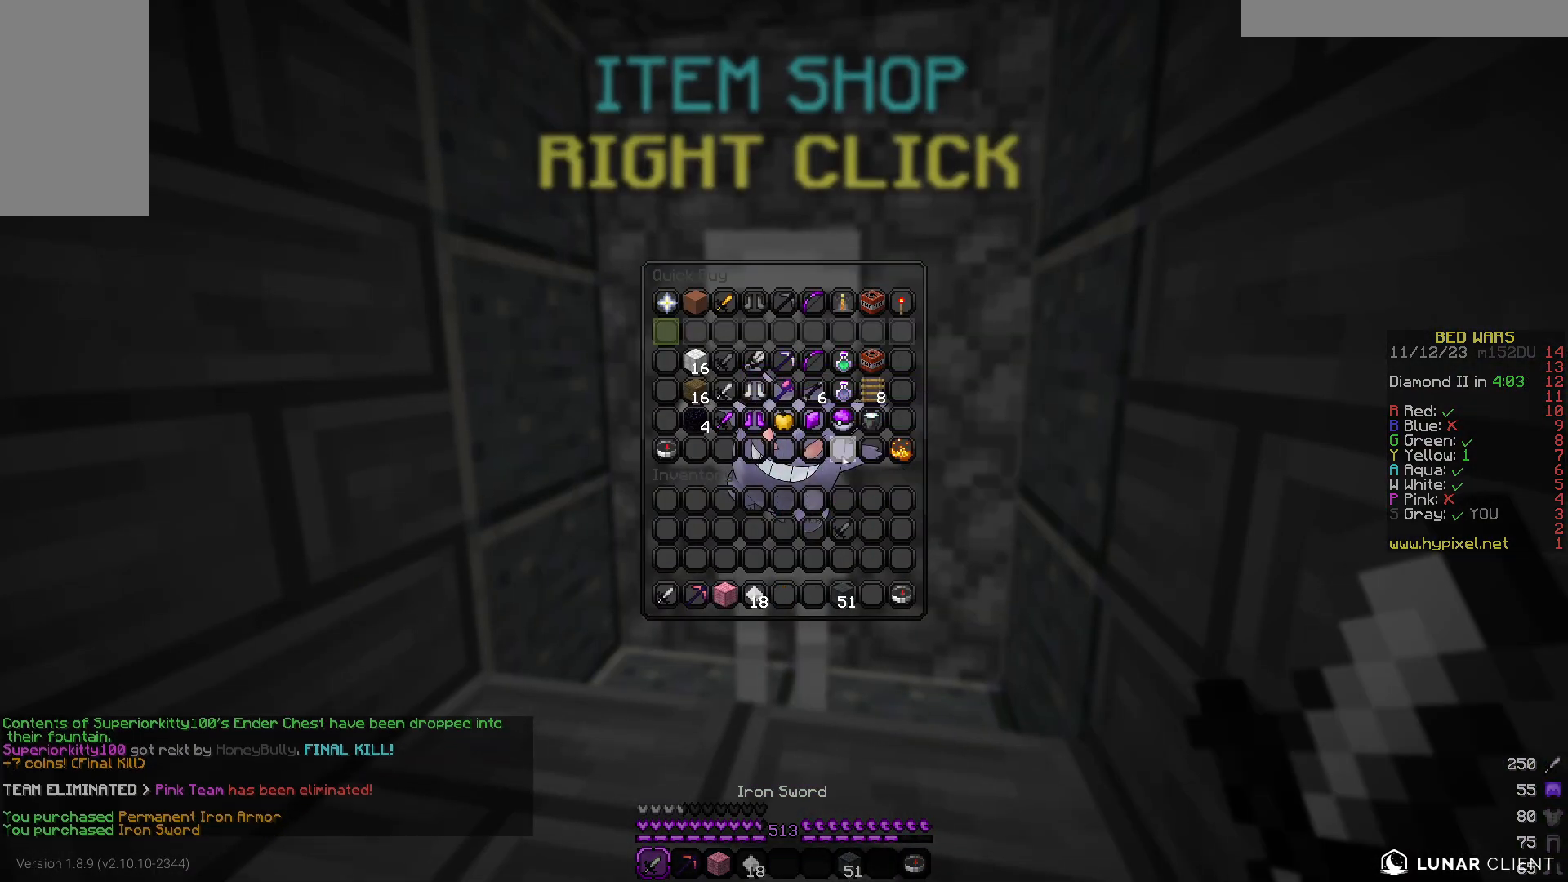
{"keys": [], "mouse": [], "events": []}